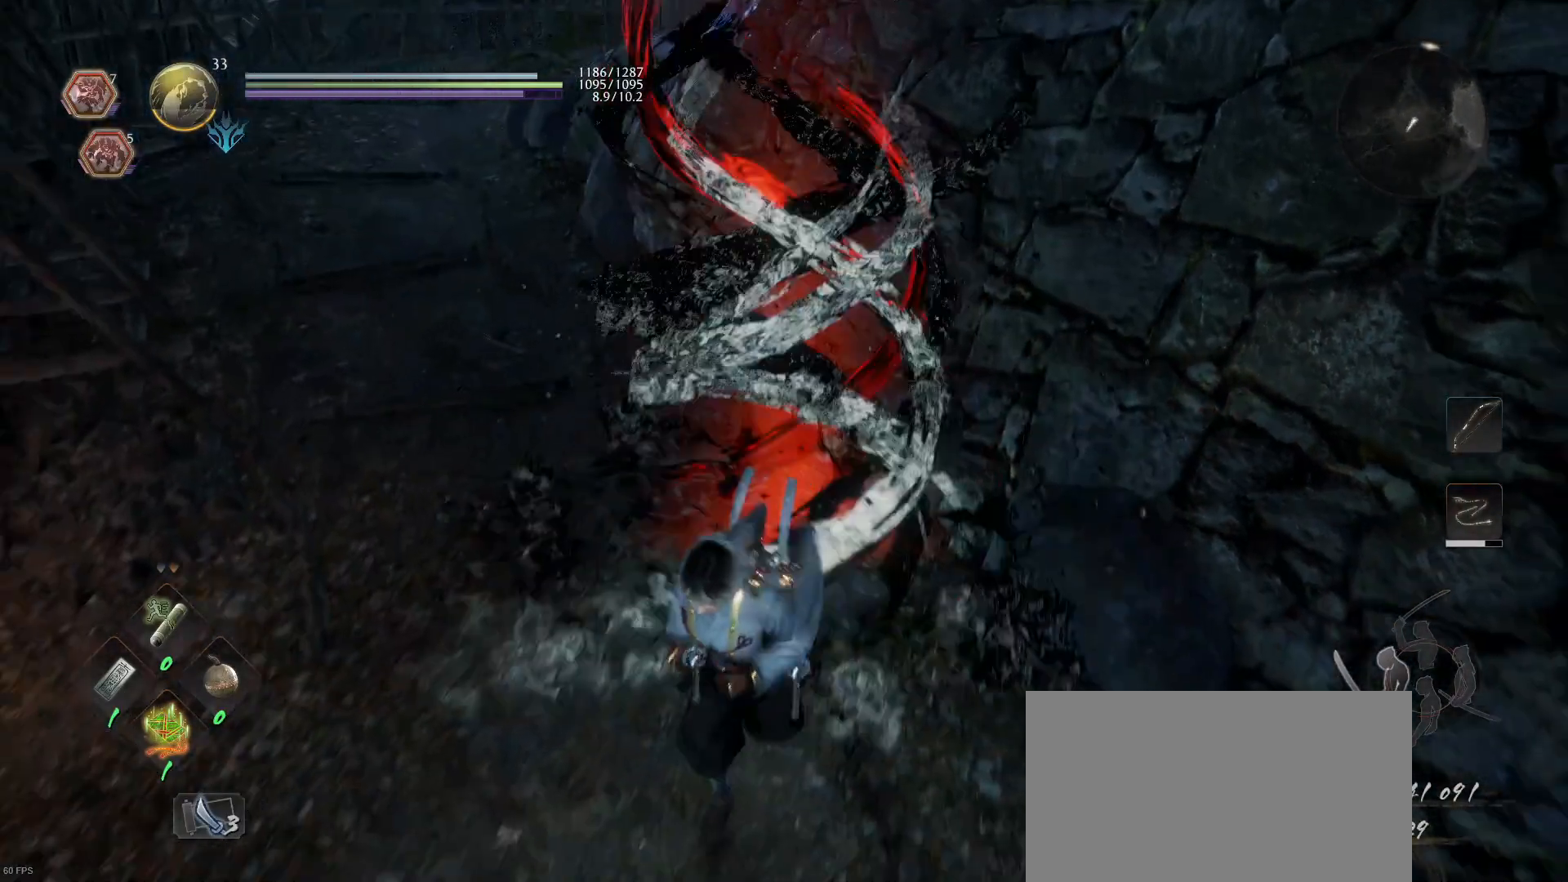
Gameplay with a controller (PlayStation layout); each line is a JSON object with the inputs held at the frame after it. "events" lists button and stick changes between this image and that frame as [ms after this image, input, new state], when the widget could be followed in between.
{"buttons": [], "left_stick": "center", "right_stick": "center", "events": [[300, "left_stick", "up"], [433, "left_stick", "center"]]}
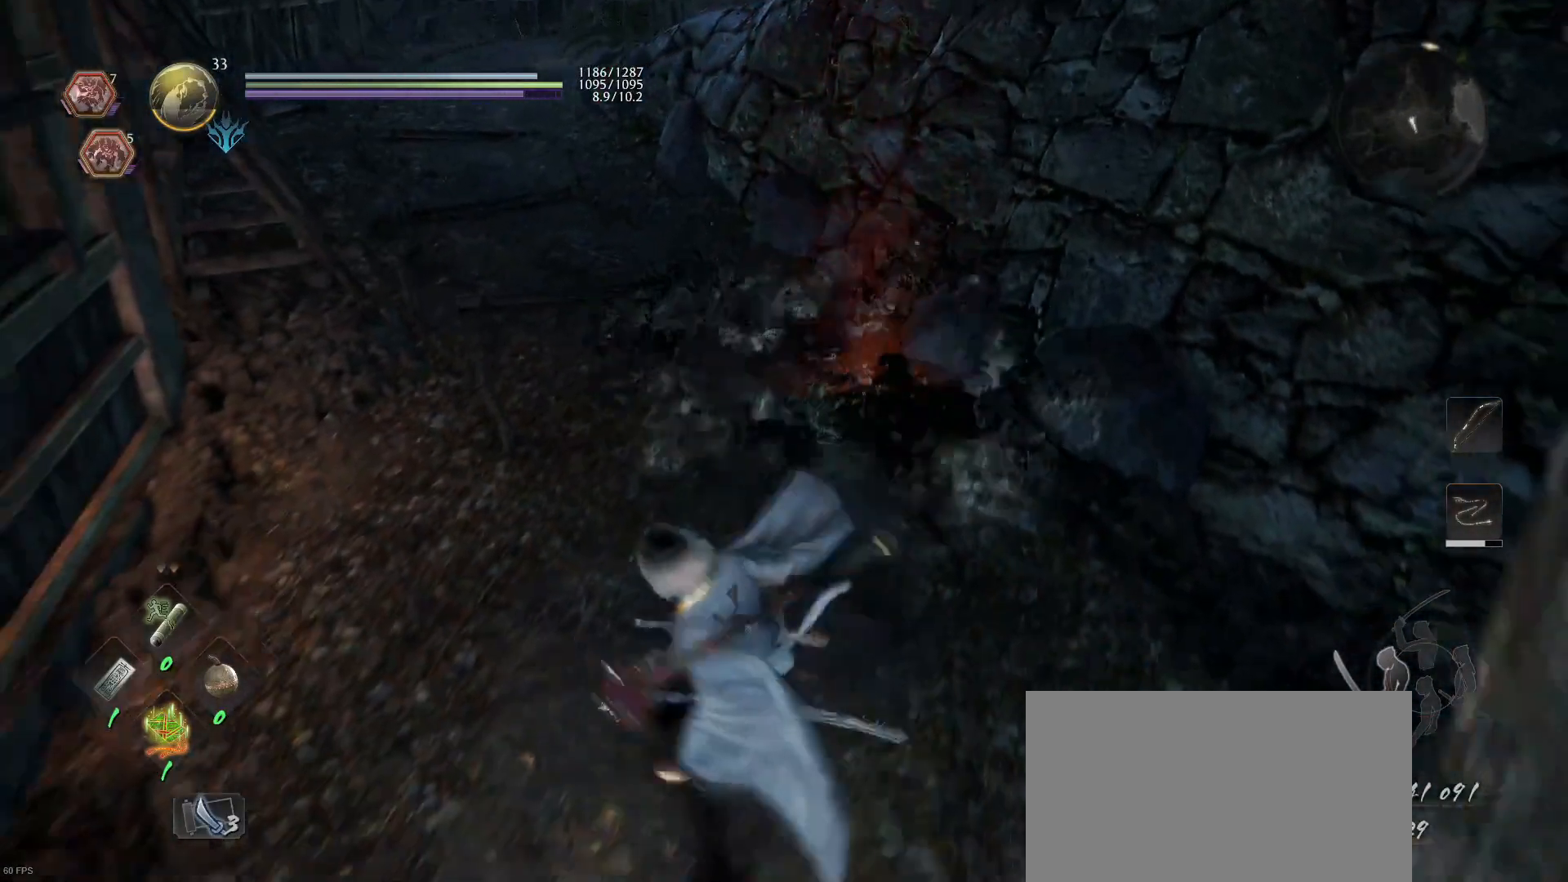
{"buttons": ["TRIANGLE"], "left_stick": "center", "right_stick": "center", "events": [[133, "TRIANGLE", "down"]]}
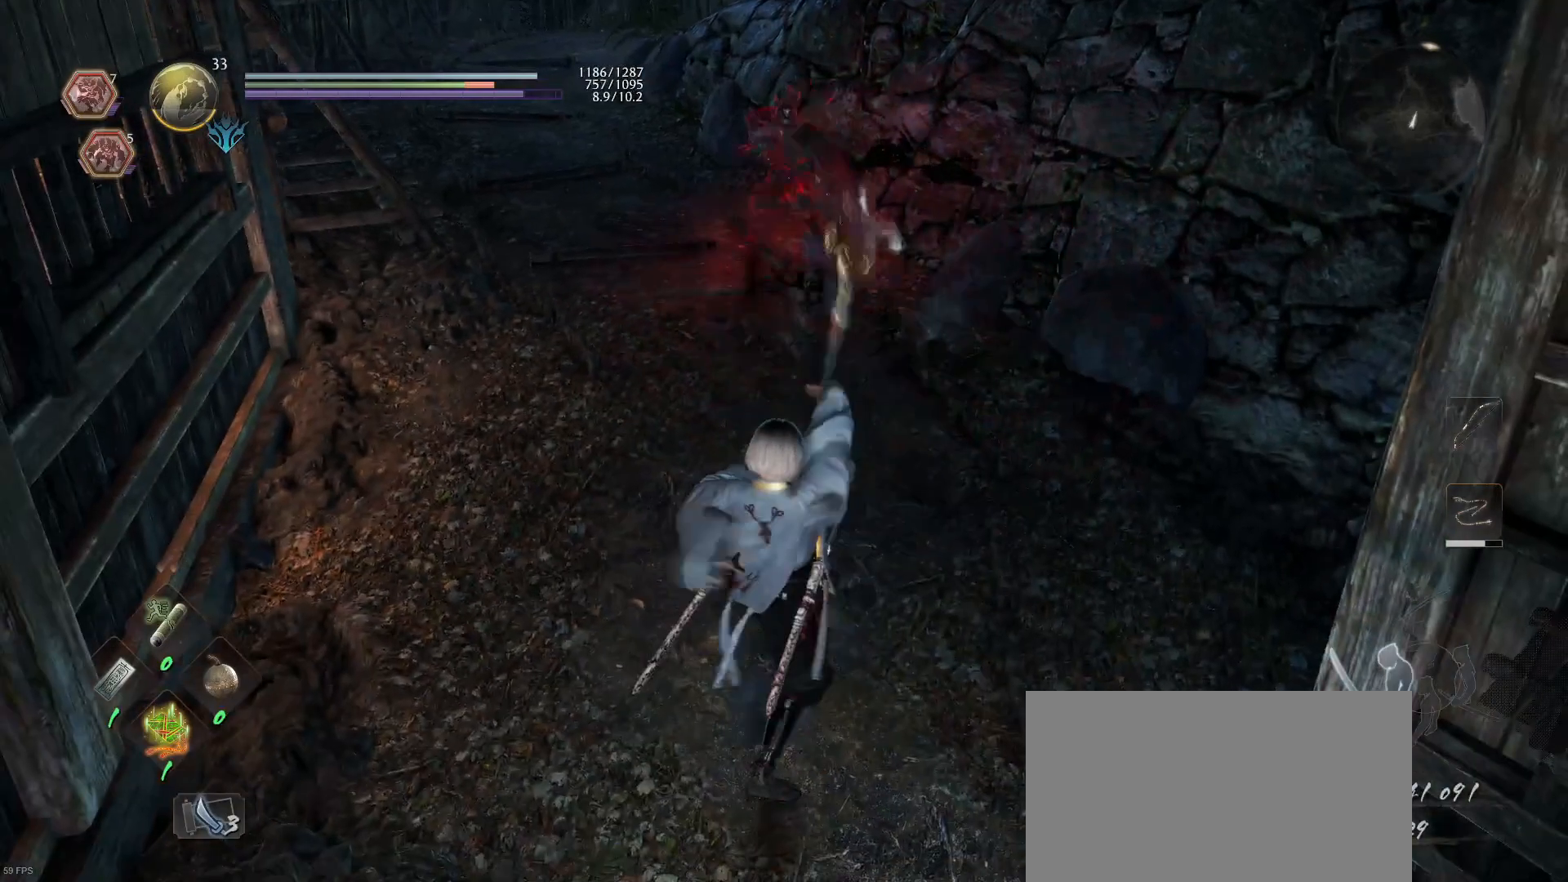
{"buttons": ["TRIANGLE"], "left_stick": "center", "right_stick": "center", "events": []}
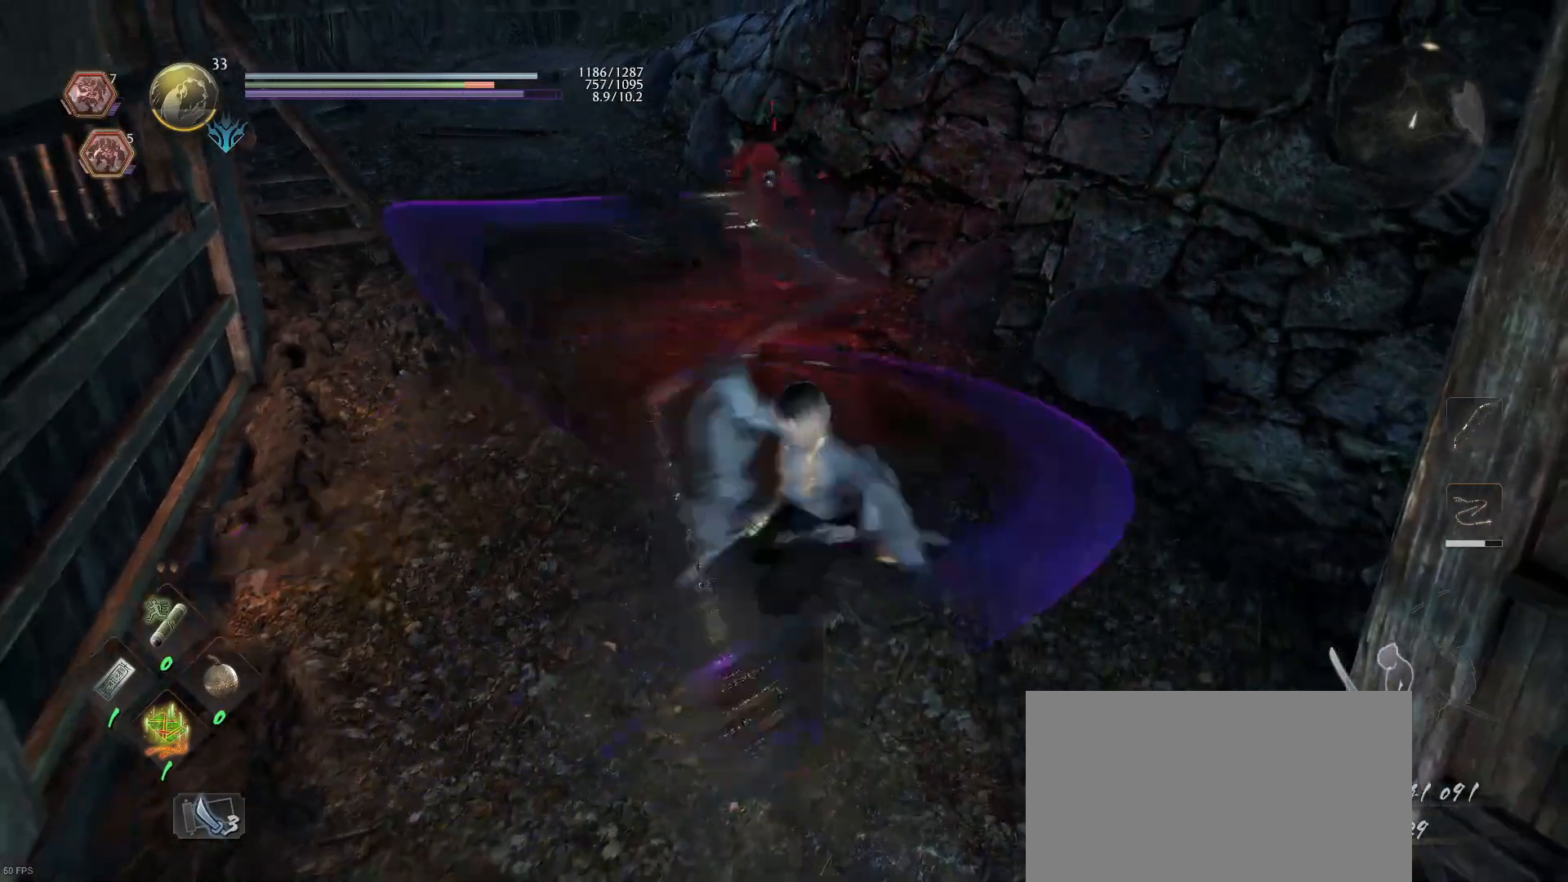
{"buttons": [], "left_stick": "center", "right_stick": "center", "events": [[500, "TRIANGLE", "up"]]}
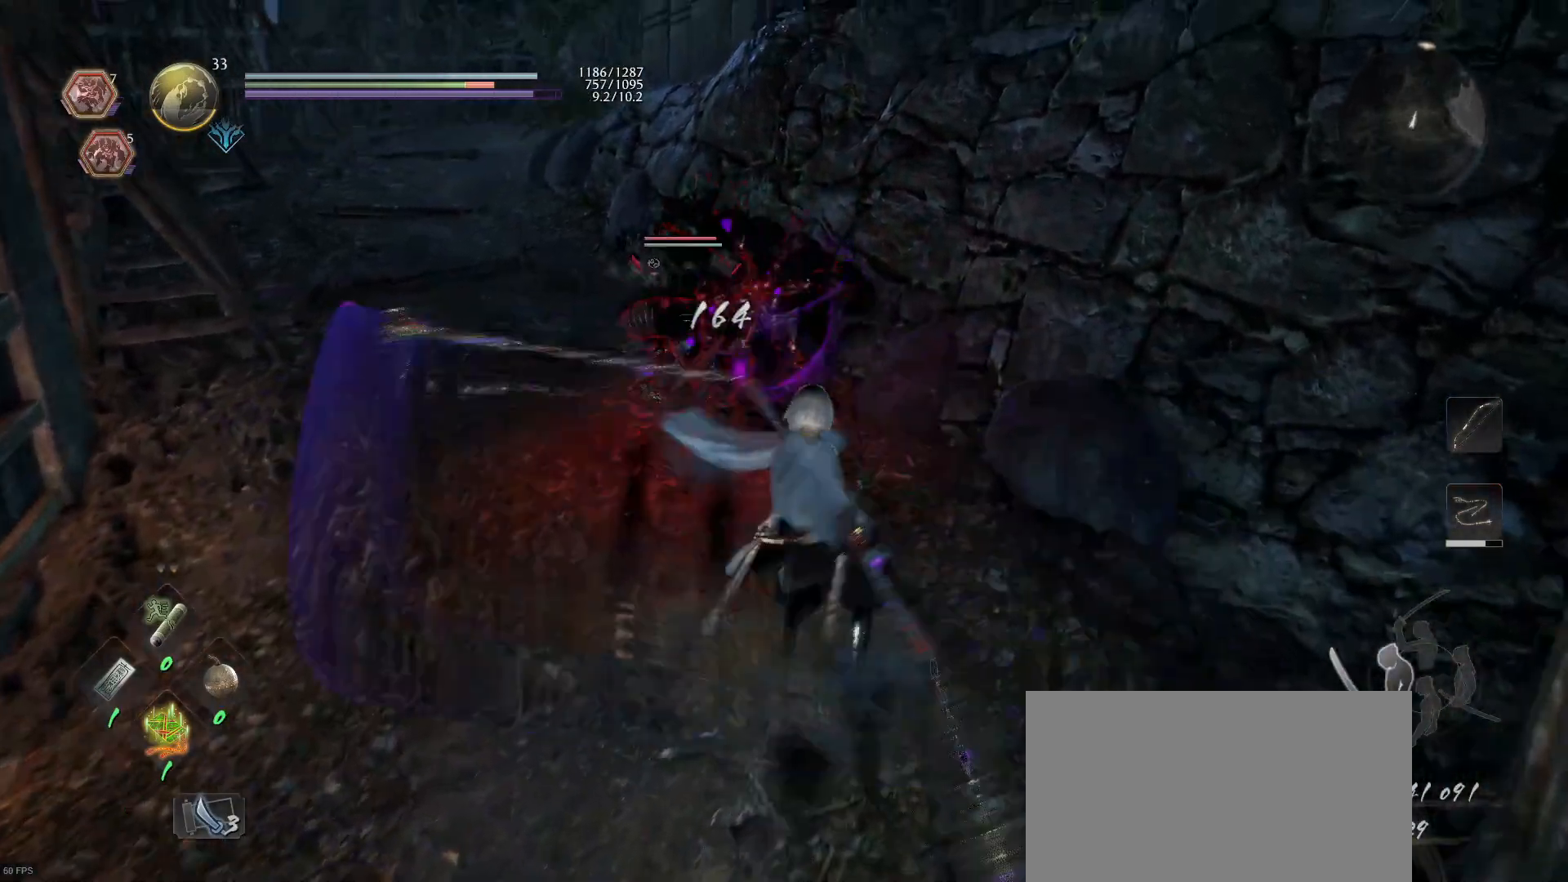
{"buttons": [], "left_stick": "center", "right_stick": "center", "events": [[167, "R3", "down"], [267, "R3", "up"]]}
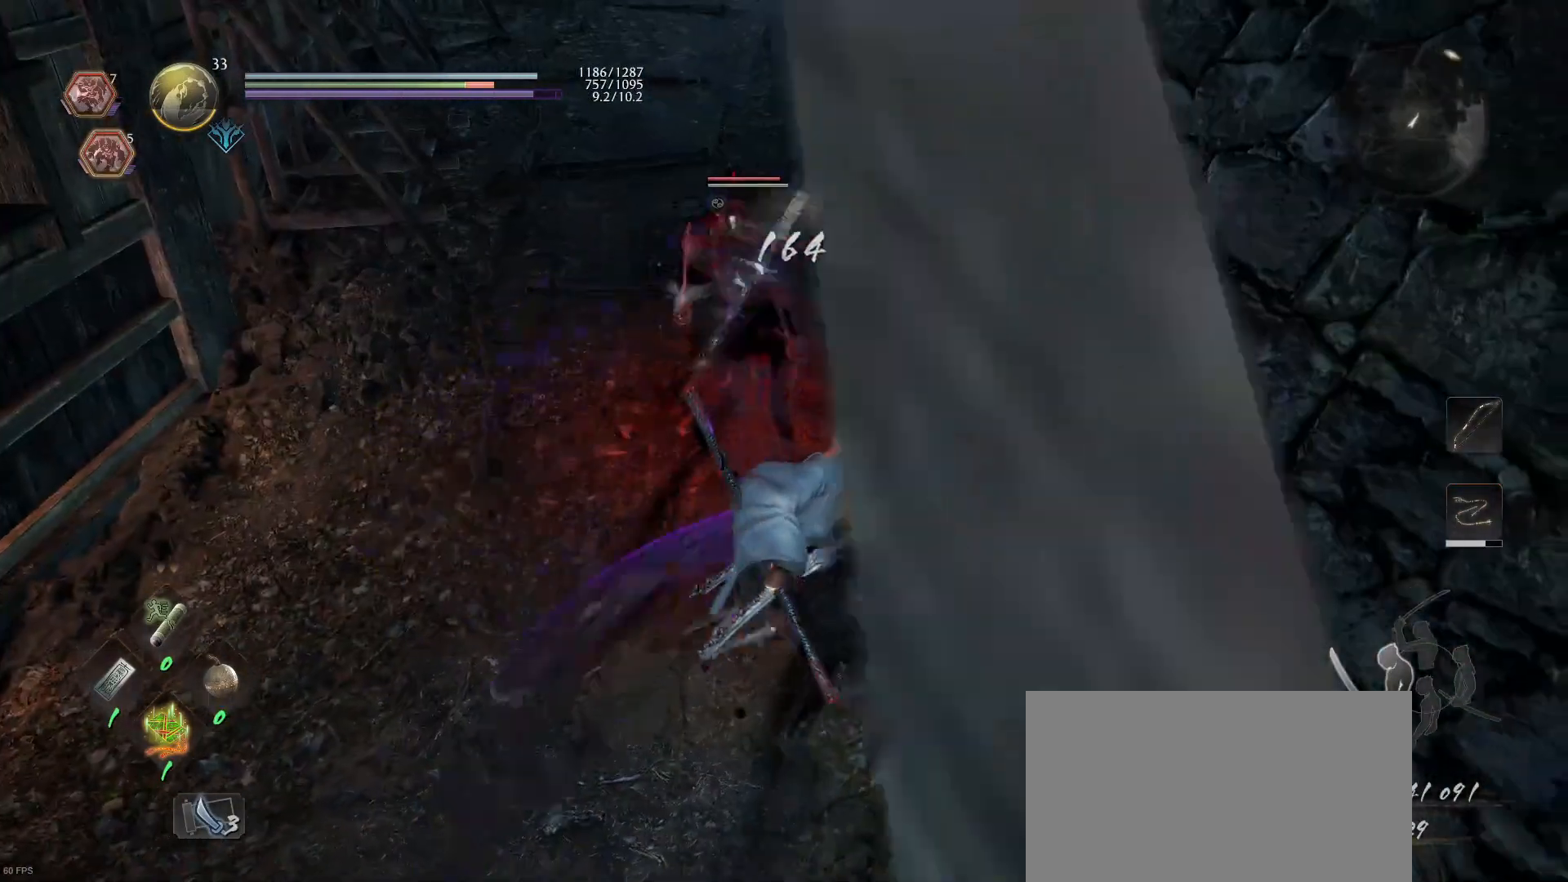
{"buttons": [], "left_stick": "down-left", "right_stick": "center", "events": [[233, "left_stick", "down-left"], [300, "CROSS", "down"], [300, "R1", "down"], [400, "CROSS", "up"], [433, "R1", "up"]]}
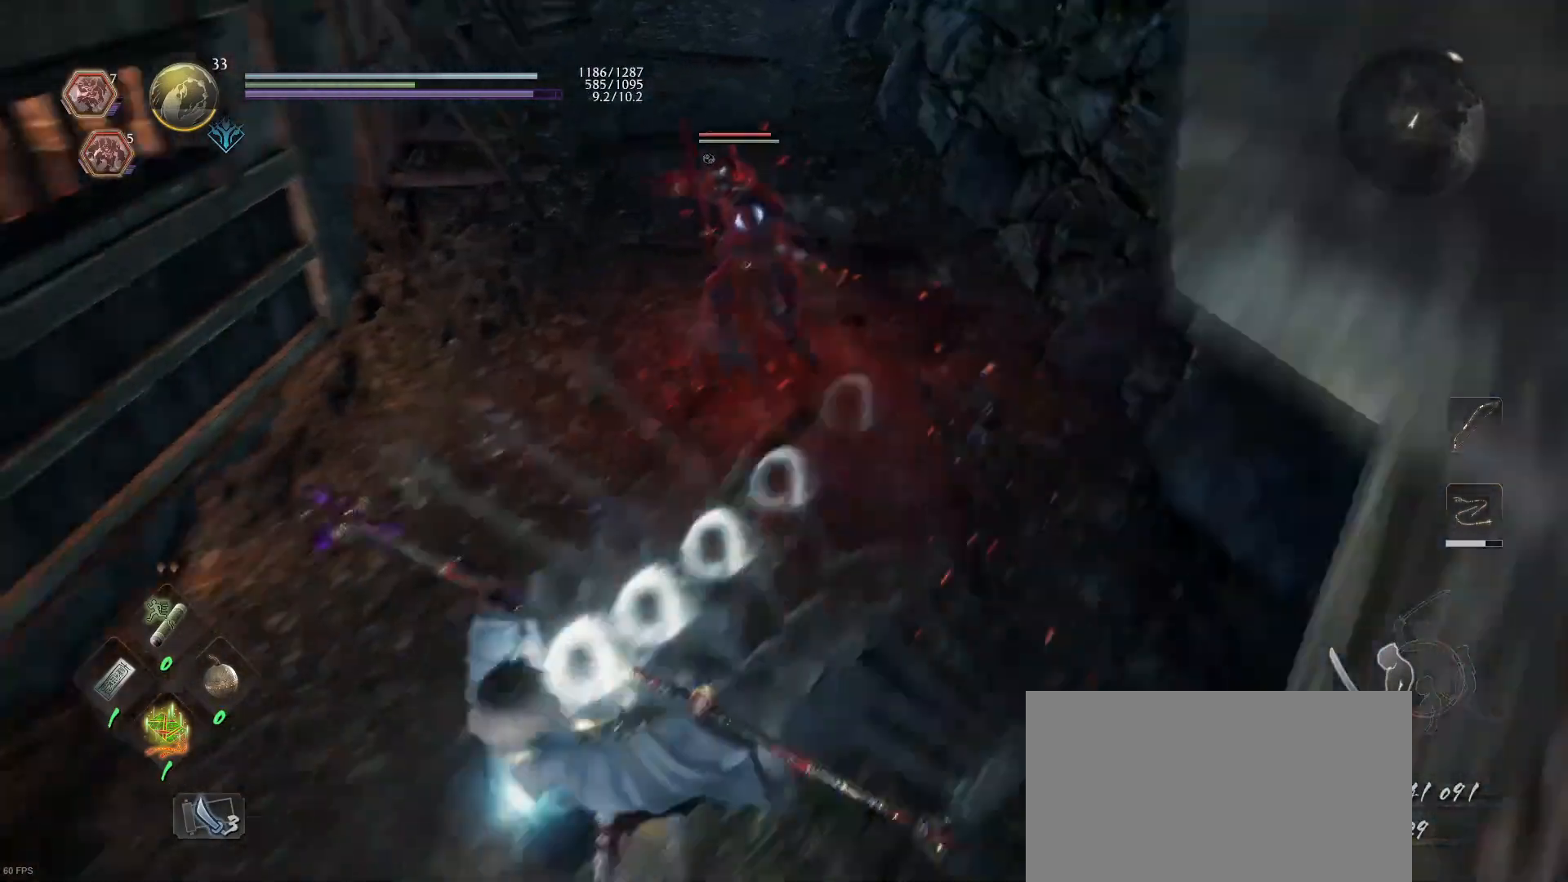
{"buttons": ["SQUARE"], "left_stick": "center", "right_stick": "center", "events": [[200, "left_stick", "up-left"], [433, "left_stick", "center"], [467, "SQUARE", "down"]]}
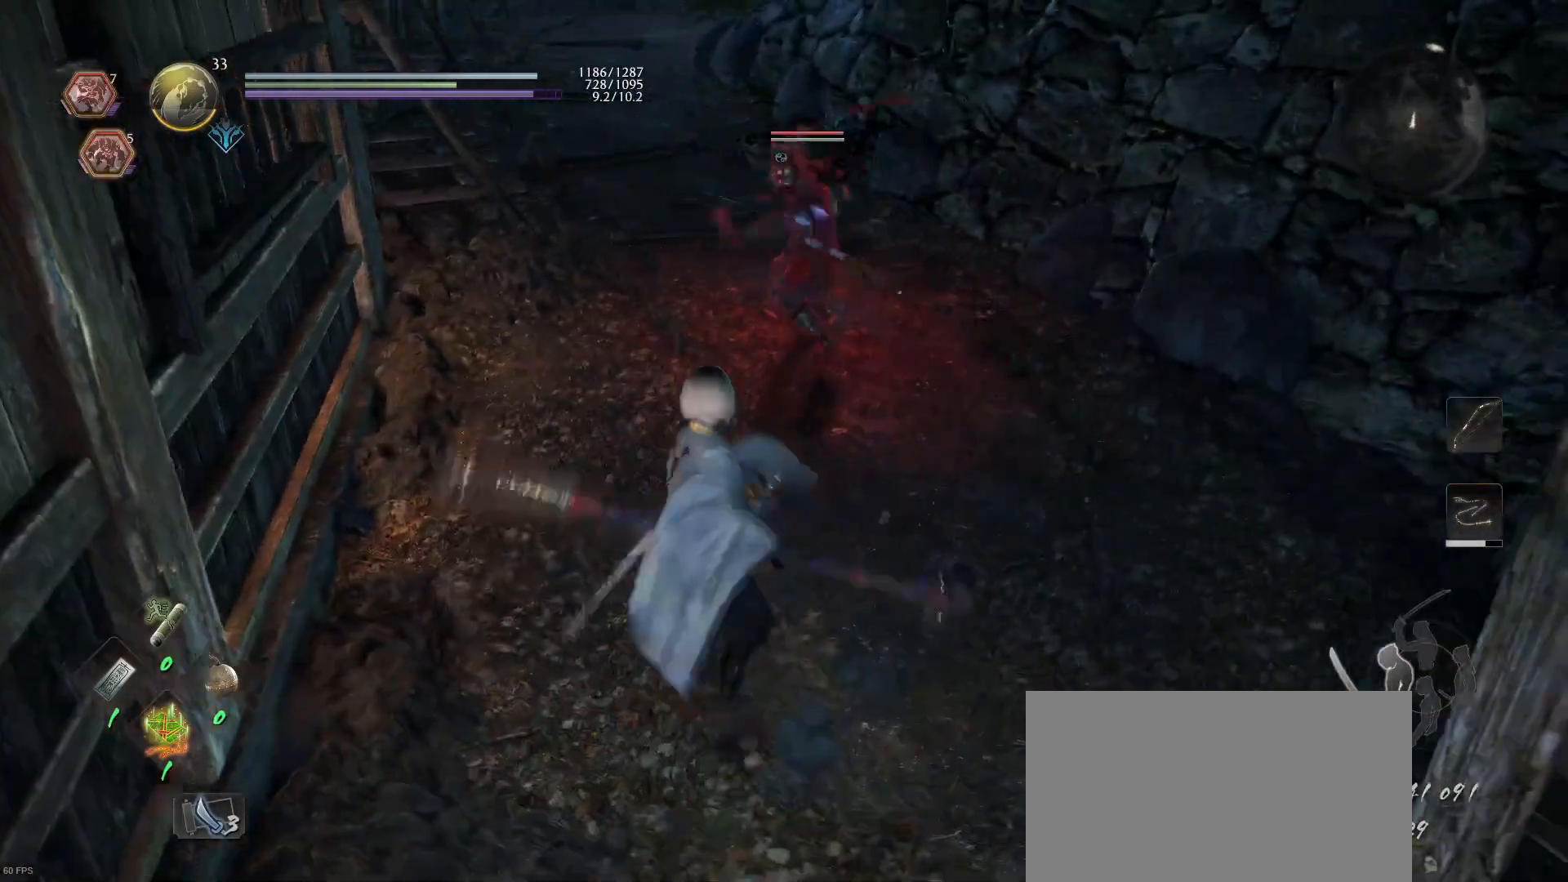
{"buttons": ["SQUARE"], "left_stick": "center", "right_stick": "center", "events": []}
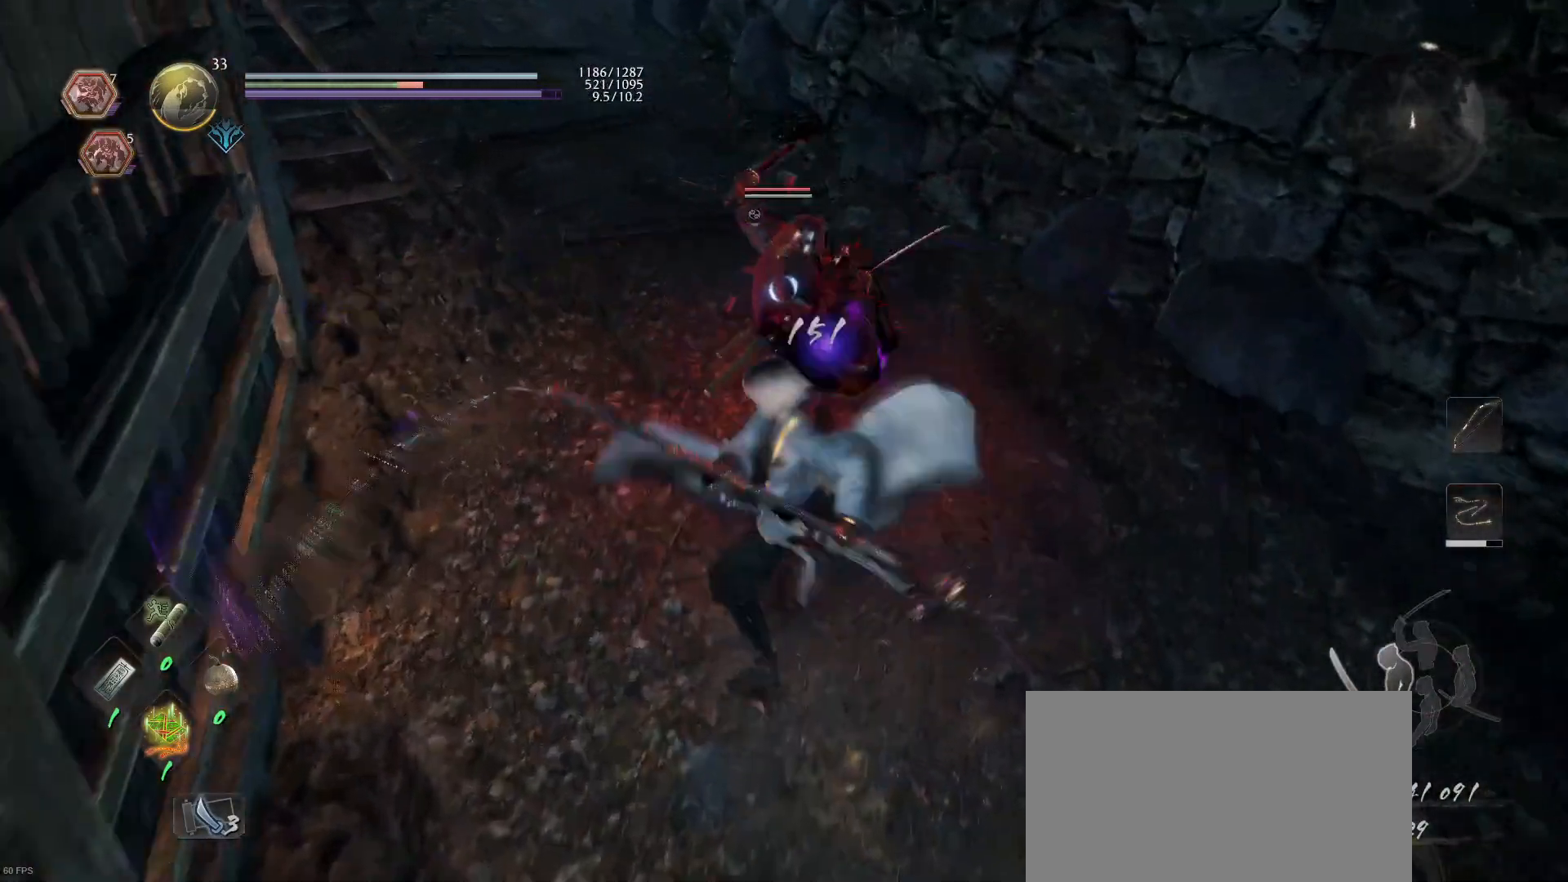
{"buttons": ["TRIANGLE"], "left_stick": "center", "right_stick": "center", "events": [[167, "SQUARE", "up"], [233, "TRIANGLE", "down"]]}
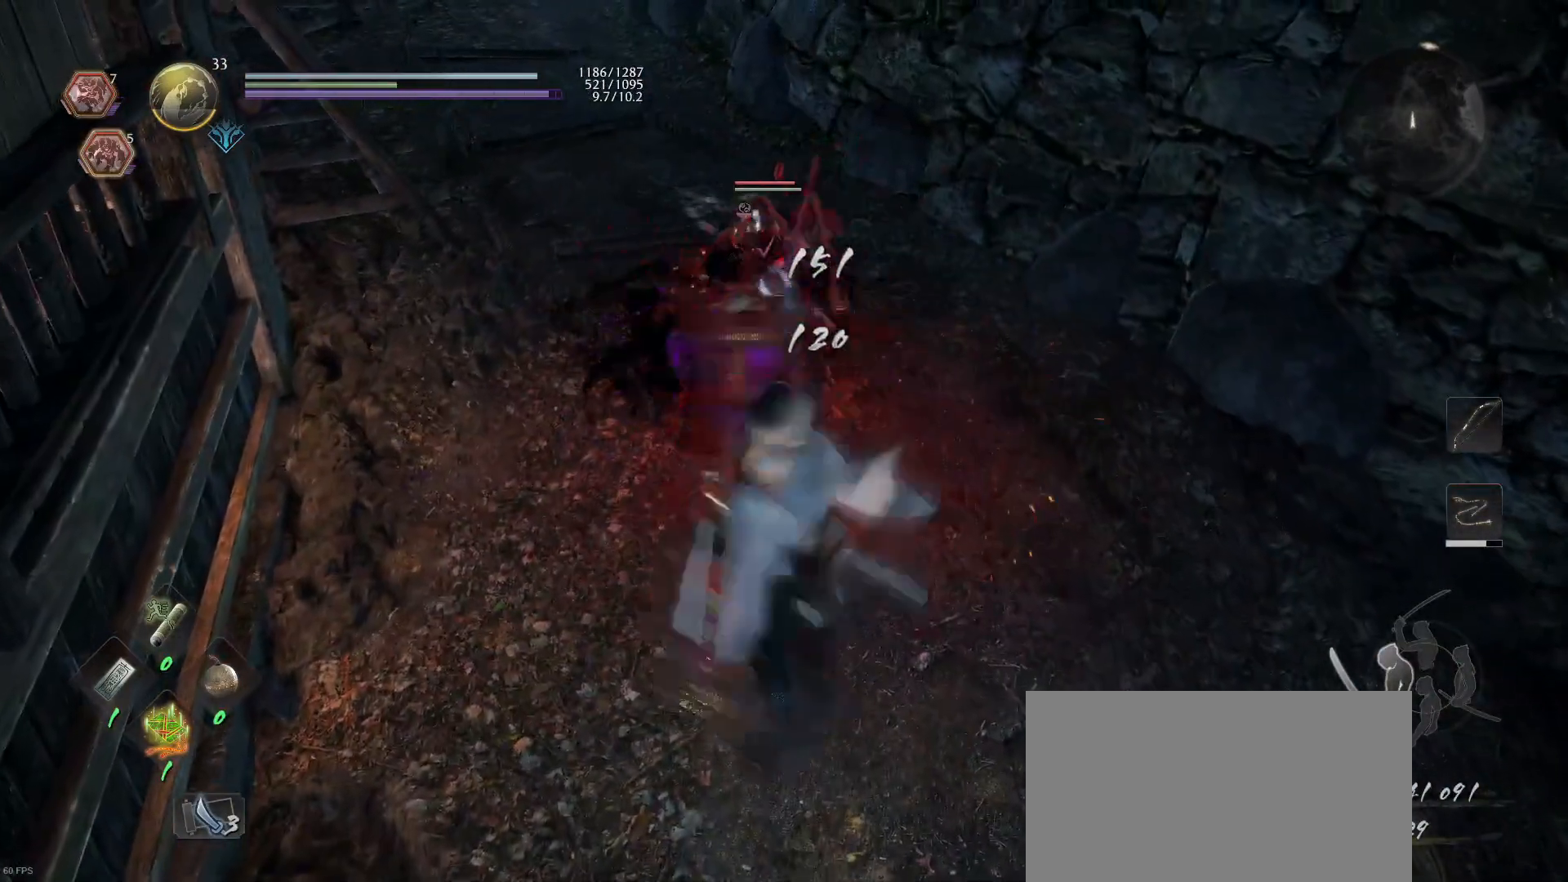
{"buttons": ["TRIANGLE"], "left_stick": "center", "right_stick": "center", "events": []}
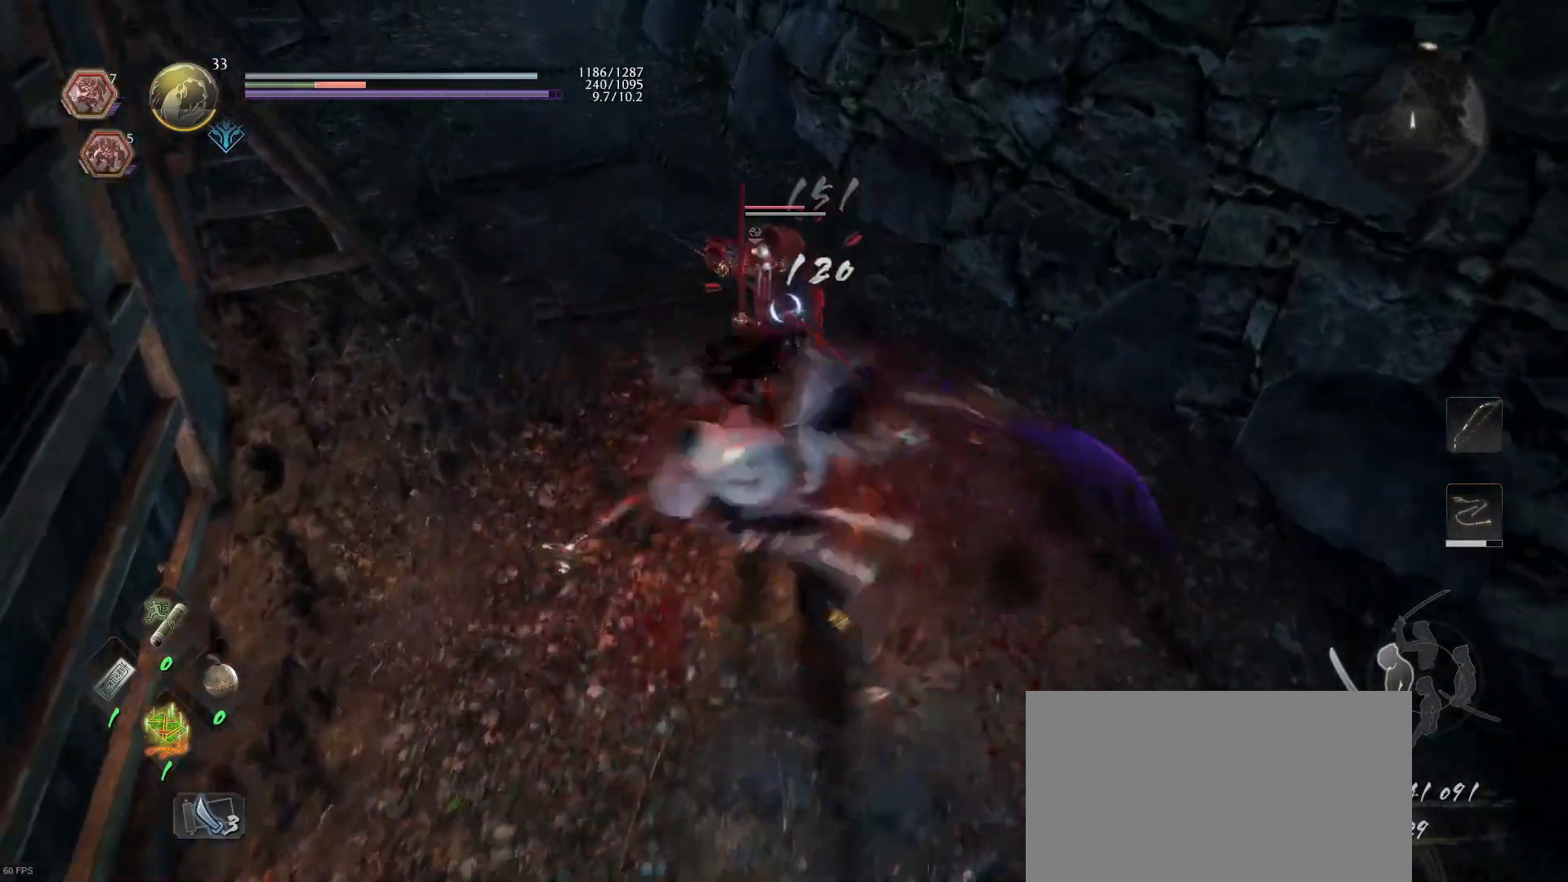
{"buttons": ["TRIANGLE"], "left_stick": "center", "right_stick": "center", "events": [[67, "TRIANGLE", "up"], [333, "TRIANGLE", "down"]]}
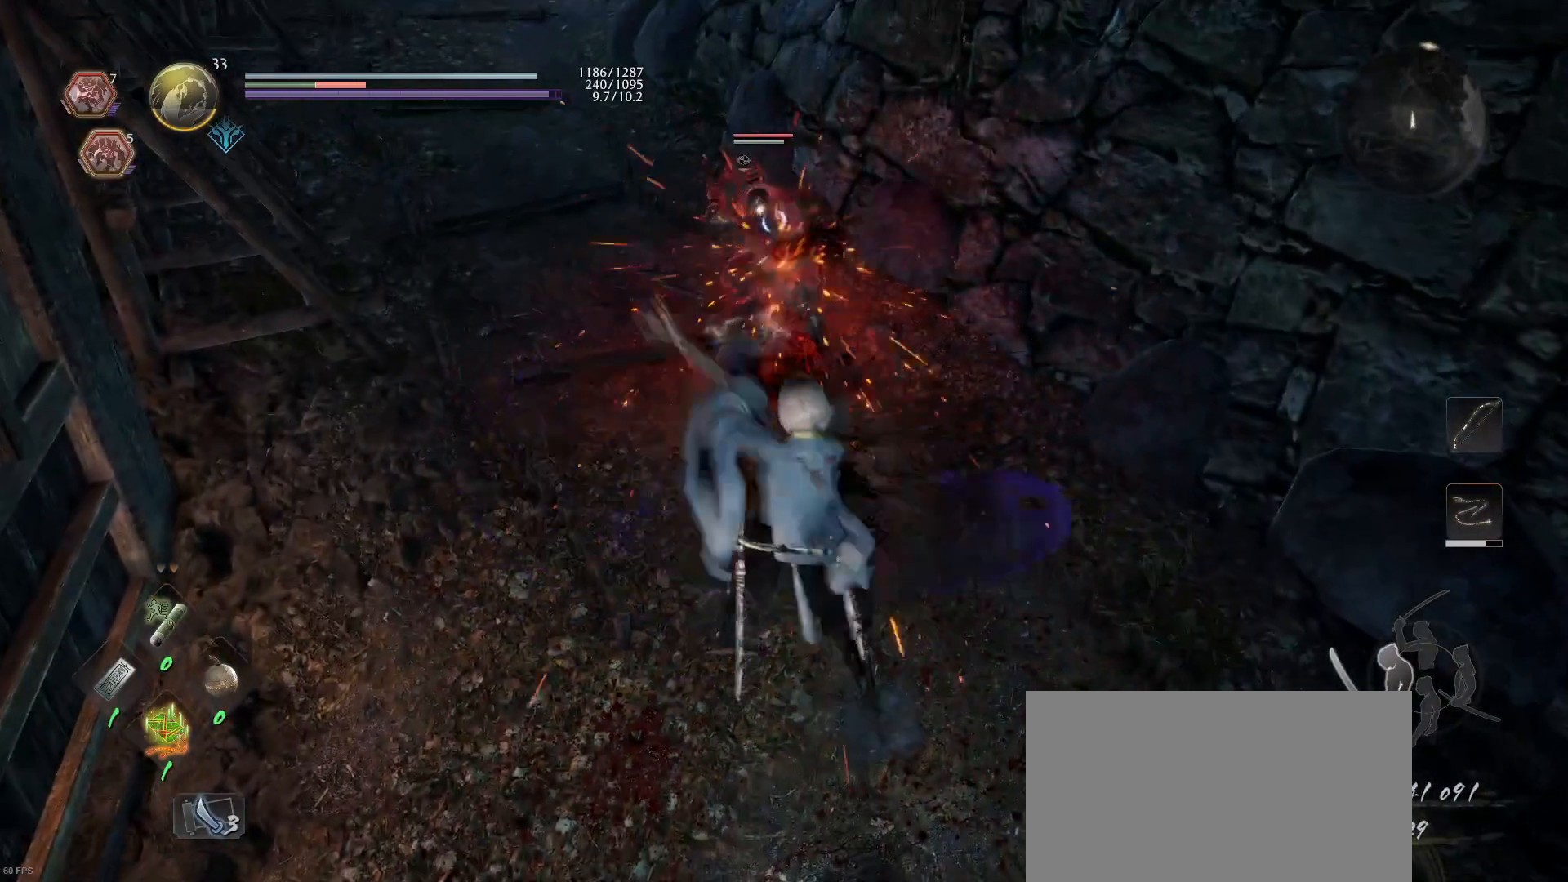
{"buttons": [], "left_stick": "down", "right_stick": "center", "events": [[433, "TRIANGLE", "up"], [500, "left_stick", "down"]]}
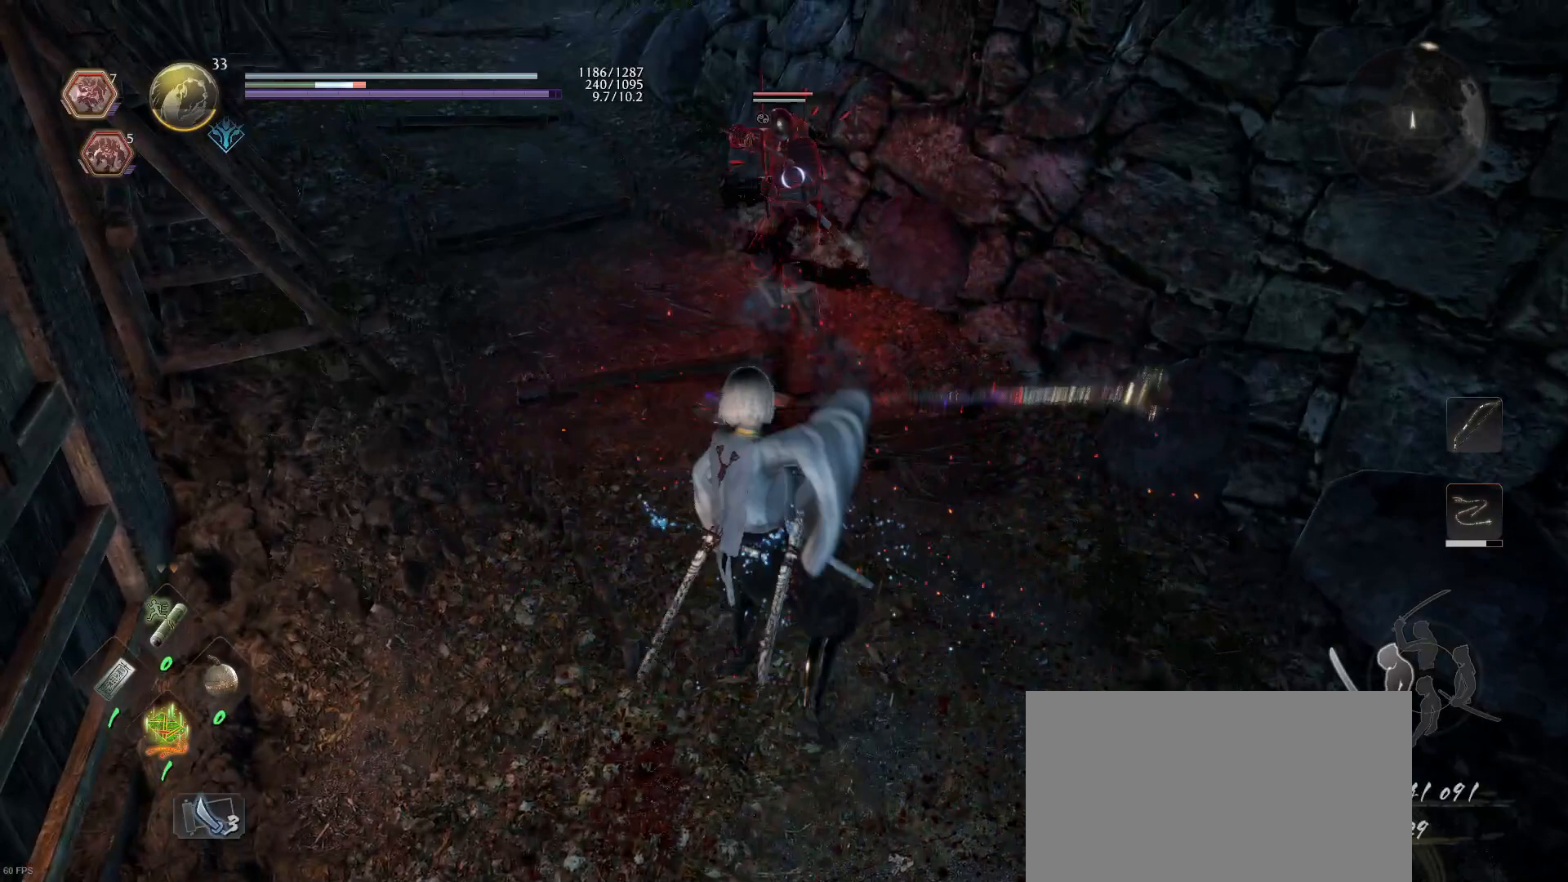
{"buttons": [], "left_stick": "down", "right_stick": "center", "events": [[67, "R1", "down"], [100, "CROSS", "down"], [167, "CROSS", "up"], [167, "R1", "up"]]}
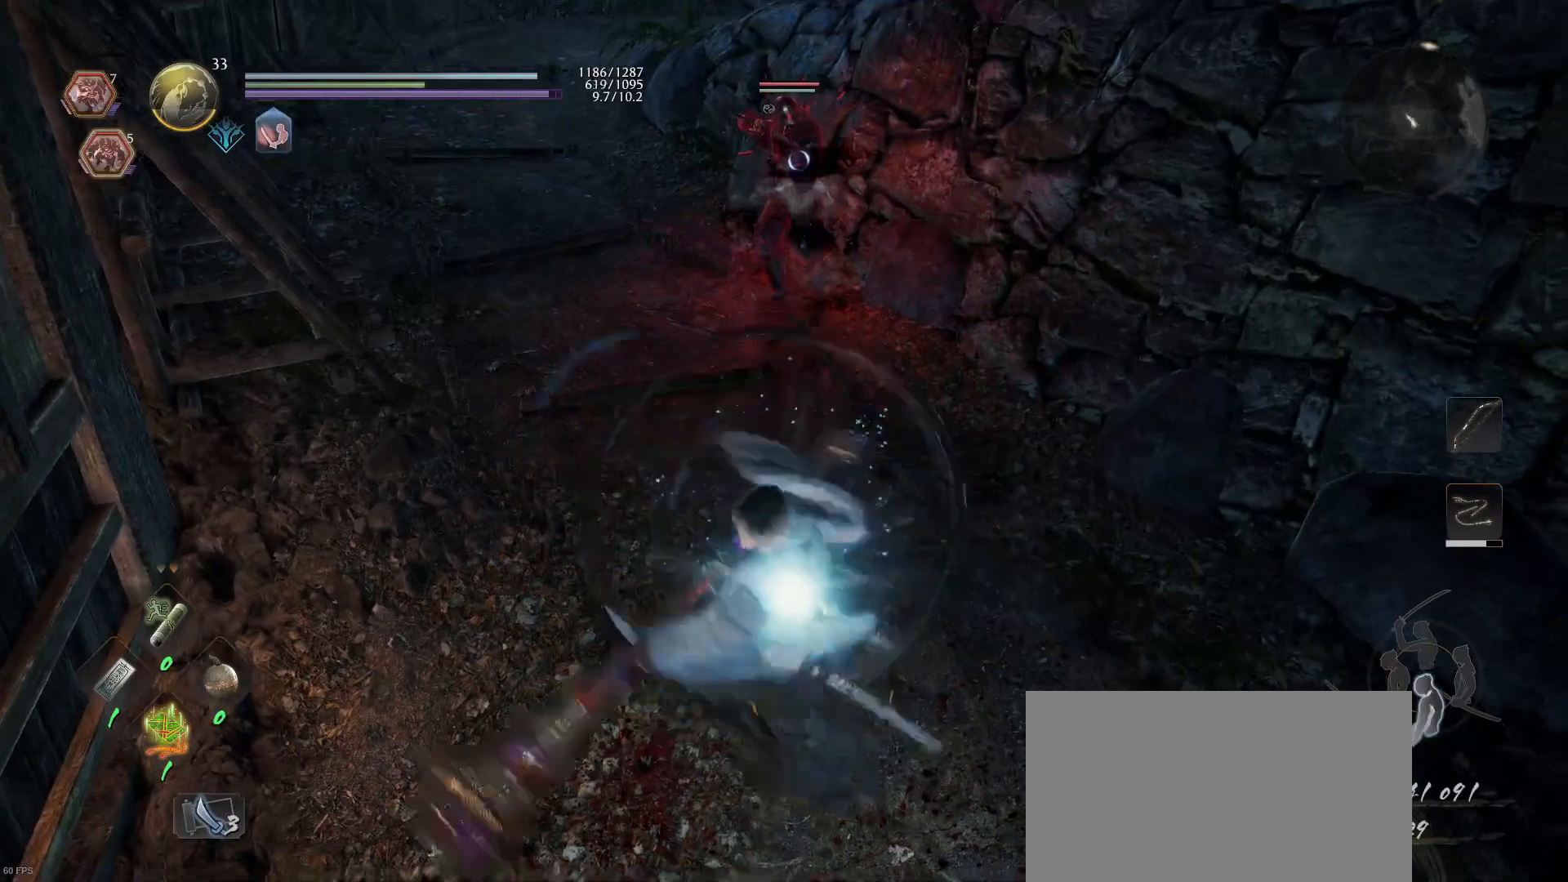
{"buttons": ["CROSS", "SQUARE"], "left_stick": "center", "right_stick": "center", "events": [[167, "left_stick", "up"], [367, "CROSS", "down"], [367, "SQUARE", "down"], [400, "left_stick", "center"]]}
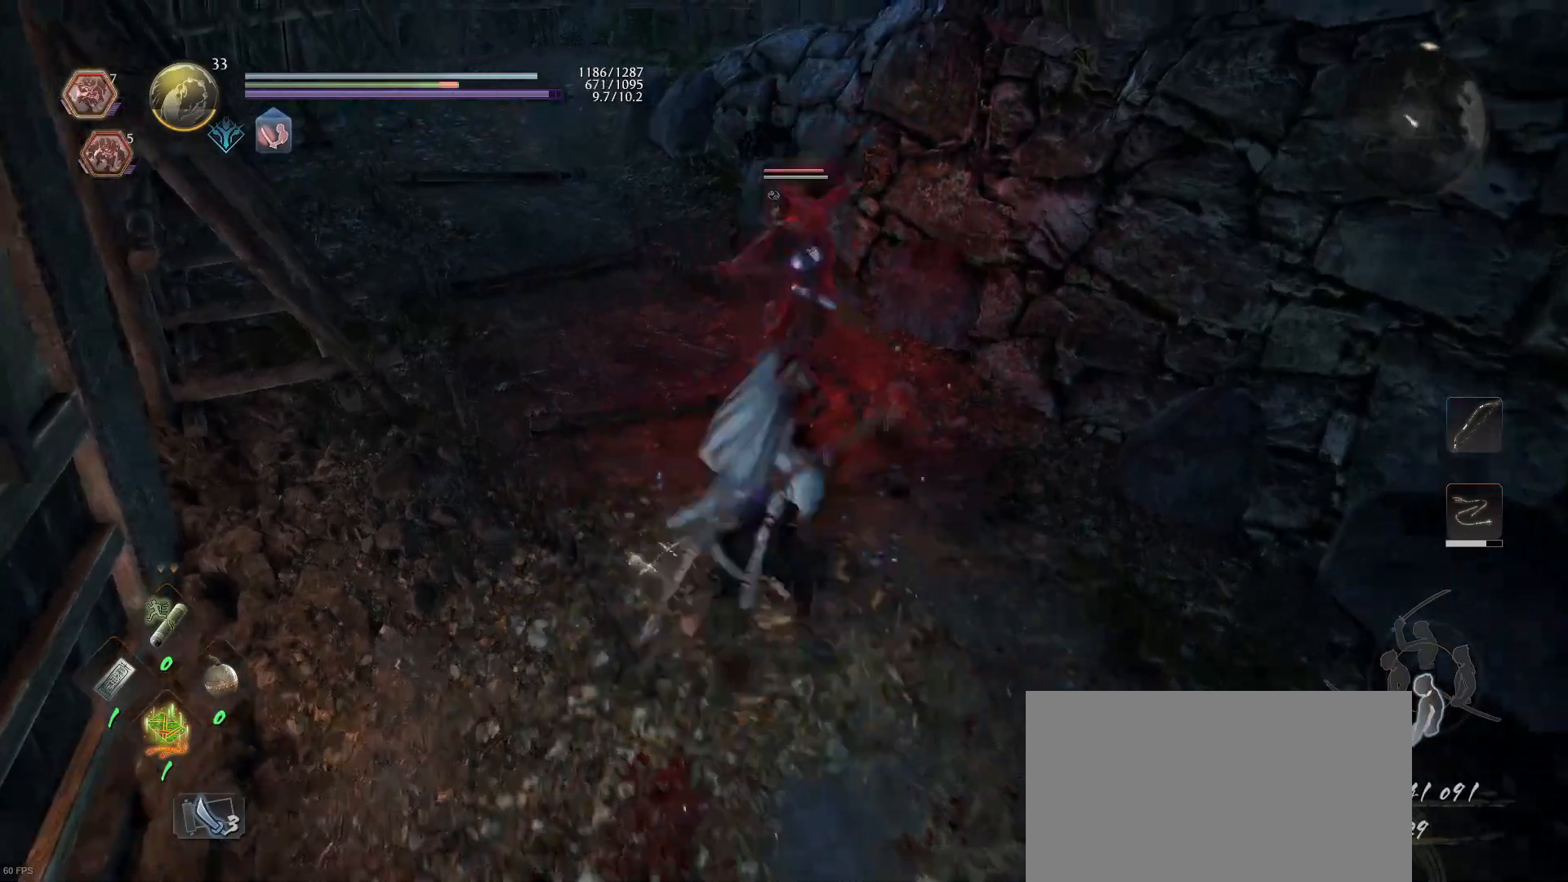
{"buttons": ["SQUARE"], "left_stick": "center", "right_stick": "center", "events": [[67, "CROSS", "up"]]}
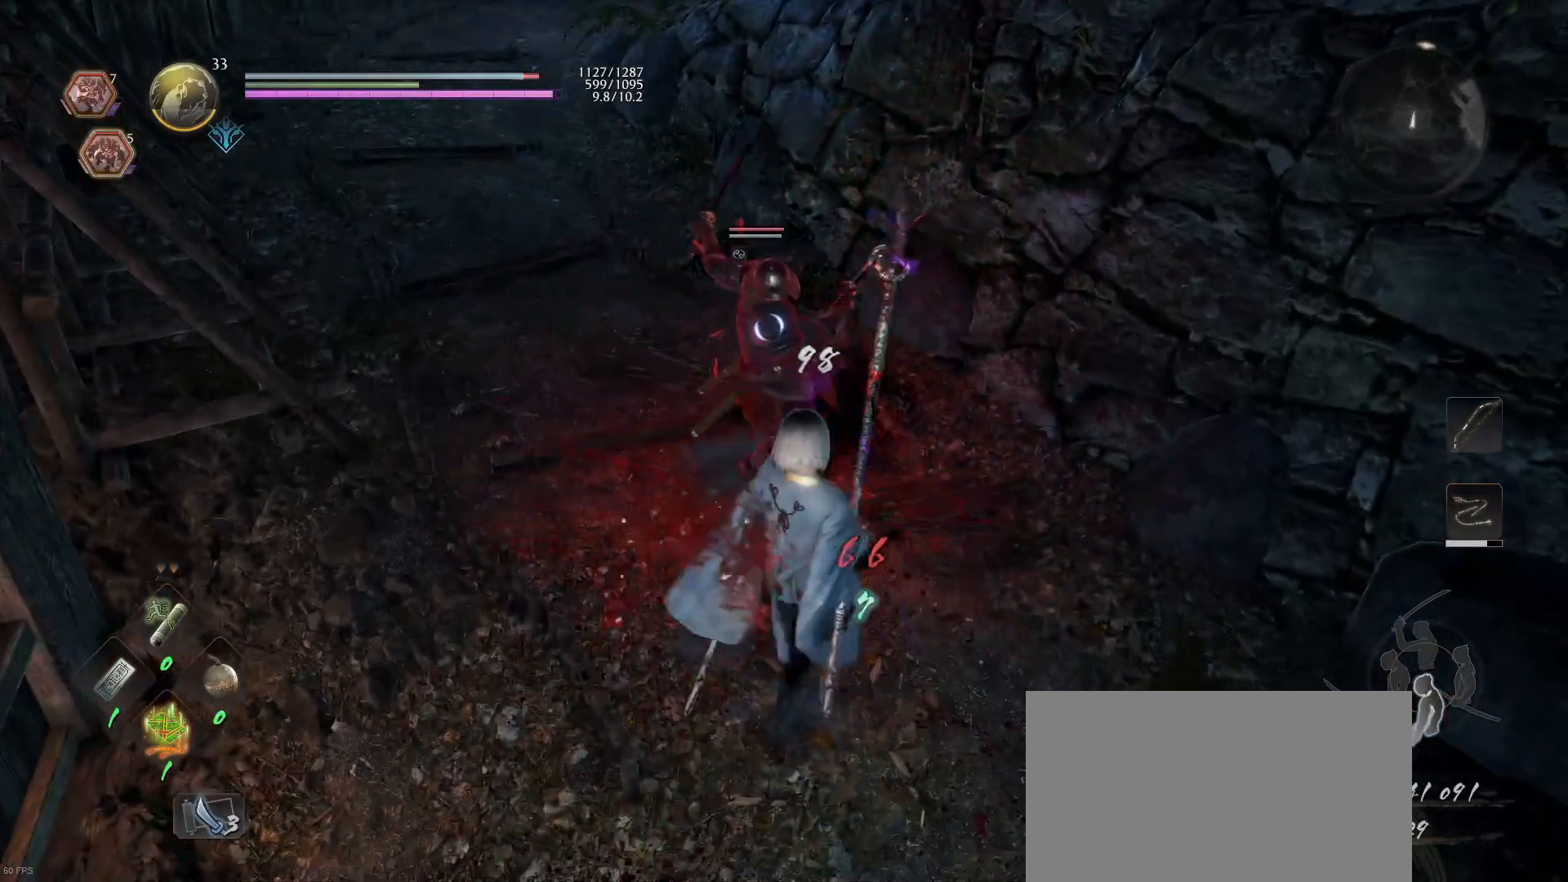
{"buttons": [], "left_stick": "down", "right_stick": "center", "events": [[67, "SQUARE", "up"], [67, "left_stick", "down"], [133, "L1", "down"], [200, "CROSS", "down"], [300, "CROSS", "up"], [367, "L1", "up"]]}
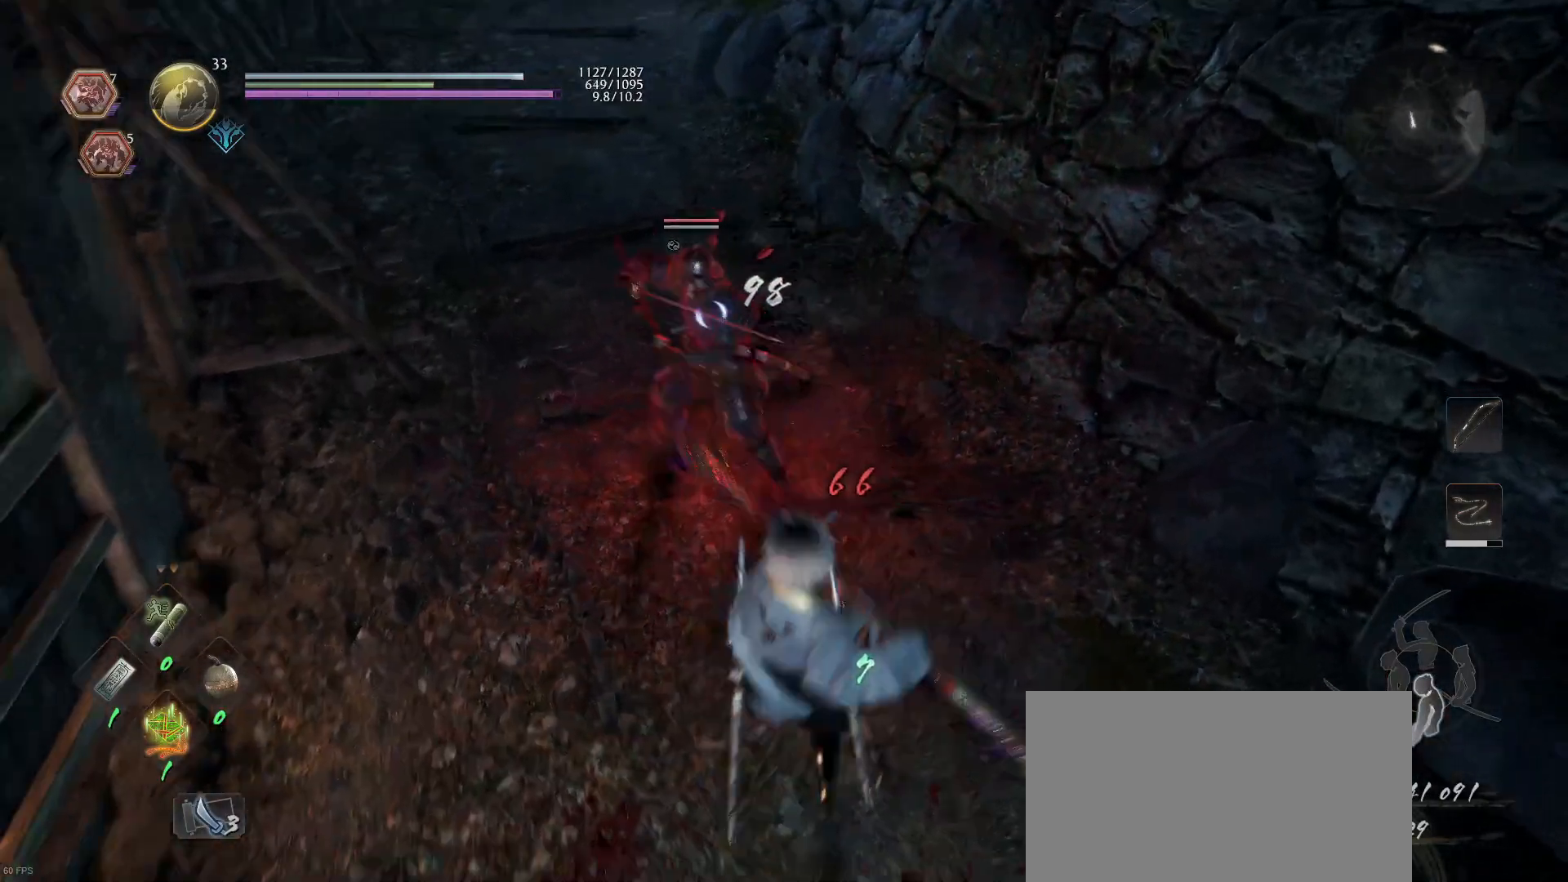
{"buttons": ["SQUARE"], "left_stick": "center", "right_stick": "center", "events": [[33, "CROSS", "down"], [33, "R1", "down"], [167, "CROSS", "up"], [167, "R1", "up"], [333, "left_stick", "center"], [467, "SQUARE", "down"]]}
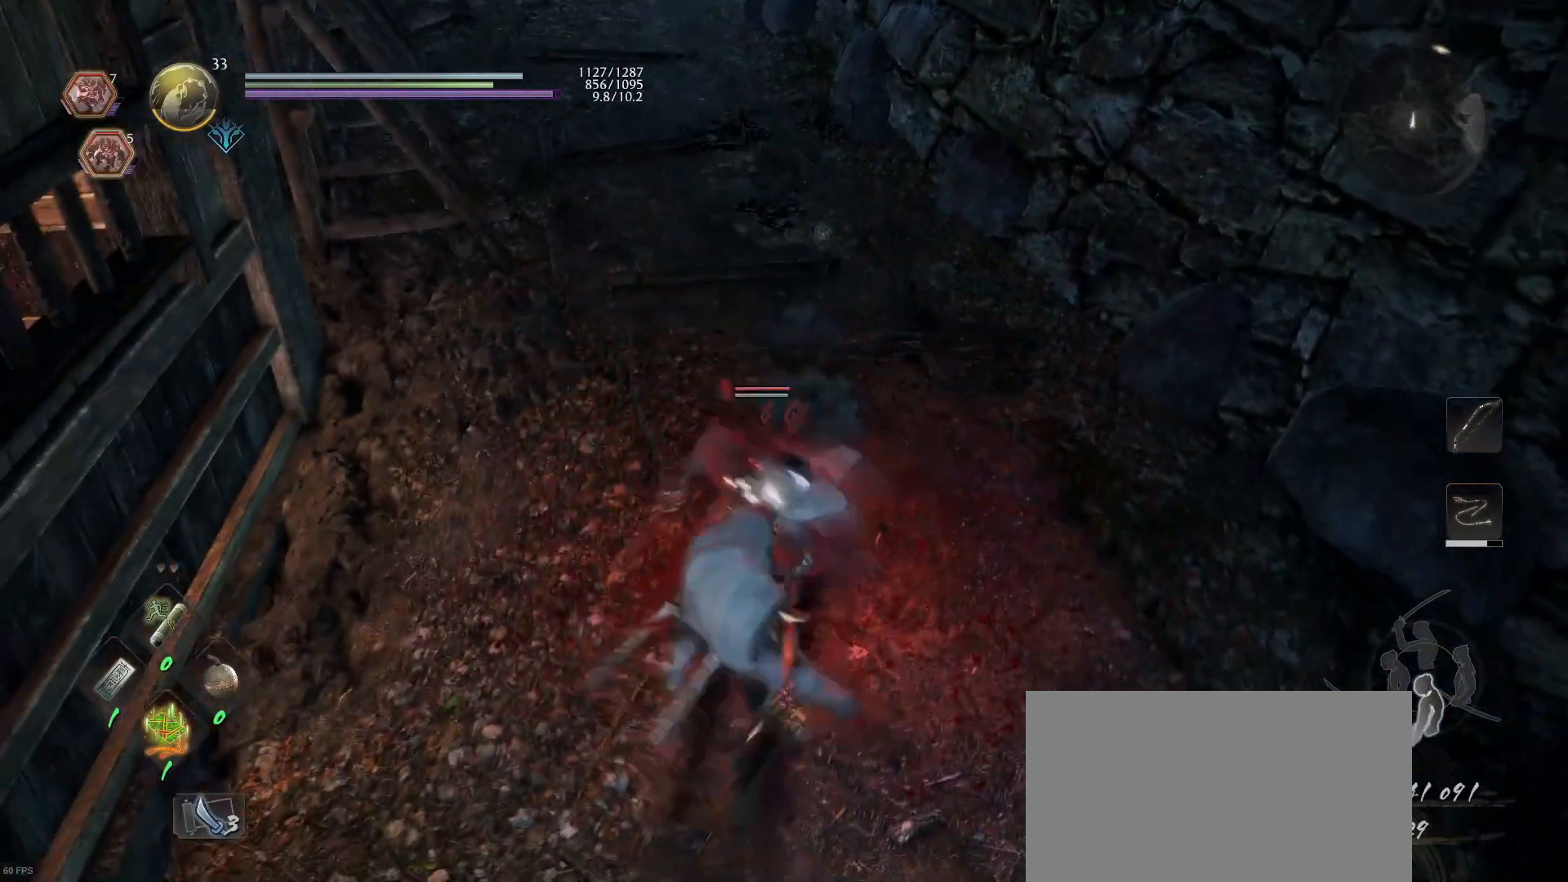
{"buttons": ["SQUARE"], "left_stick": "center", "right_stick": "center", "events": []}
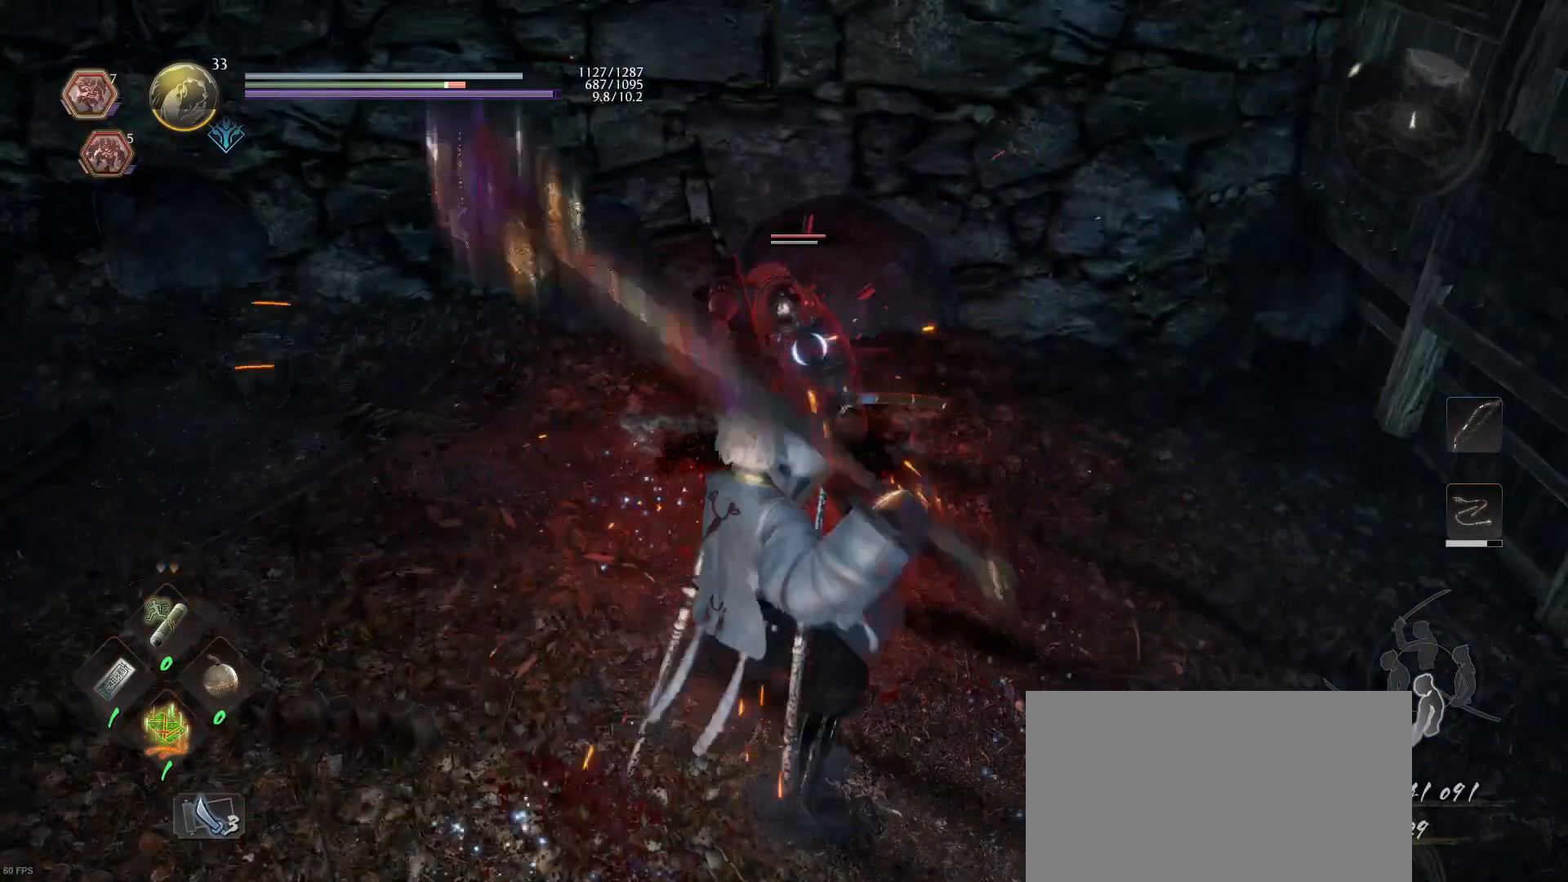
{"buttons": ["TRIANGLE"], "left_stick": "center", "right_stick": "center", "events": [[67, "SQUARE", "up"], [167, "TRIANGLE", "down"], [400, "left_stick", "down-right"], [500, "left_stick", "center"]]}
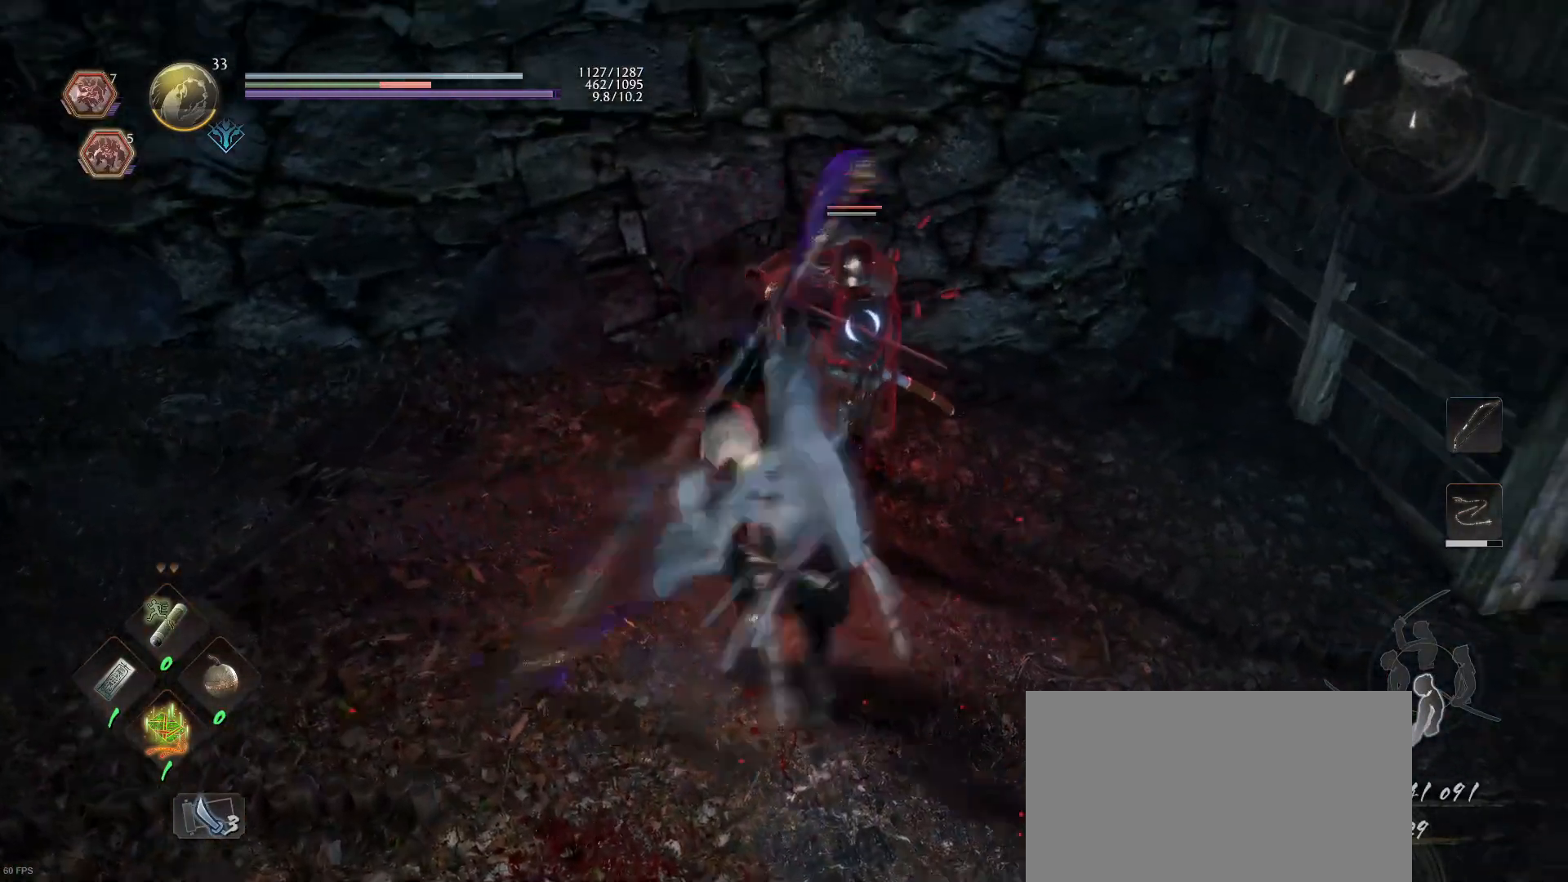
{"buttons": ["TRIANGLE"], "left_stick": "center", "right_stick": "center", "events": []}
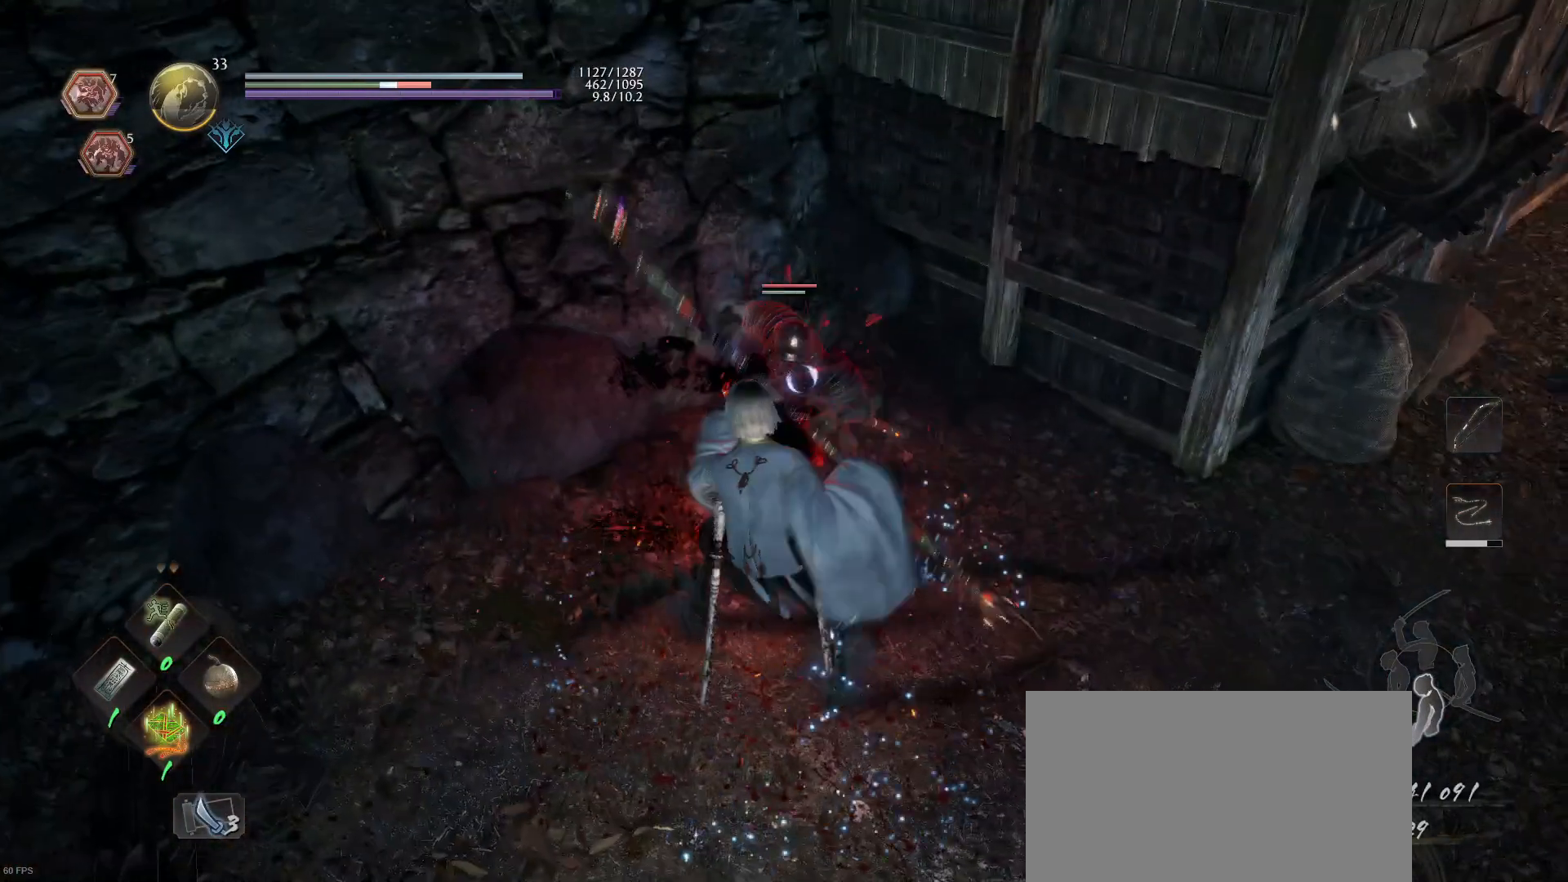
{"buttons": ["R1"], "left_stick": "down-left", "right_stick": "center", "events": [[133, "TRIANGLE", "up"], [133, "left_stick", "down-right"], [200, "left_stick", "down"], [233, "CROSS", "down"], [367, "CROSS", "up"], [400, "left_stick", "down-left"], [500, "R1", "down"]]}
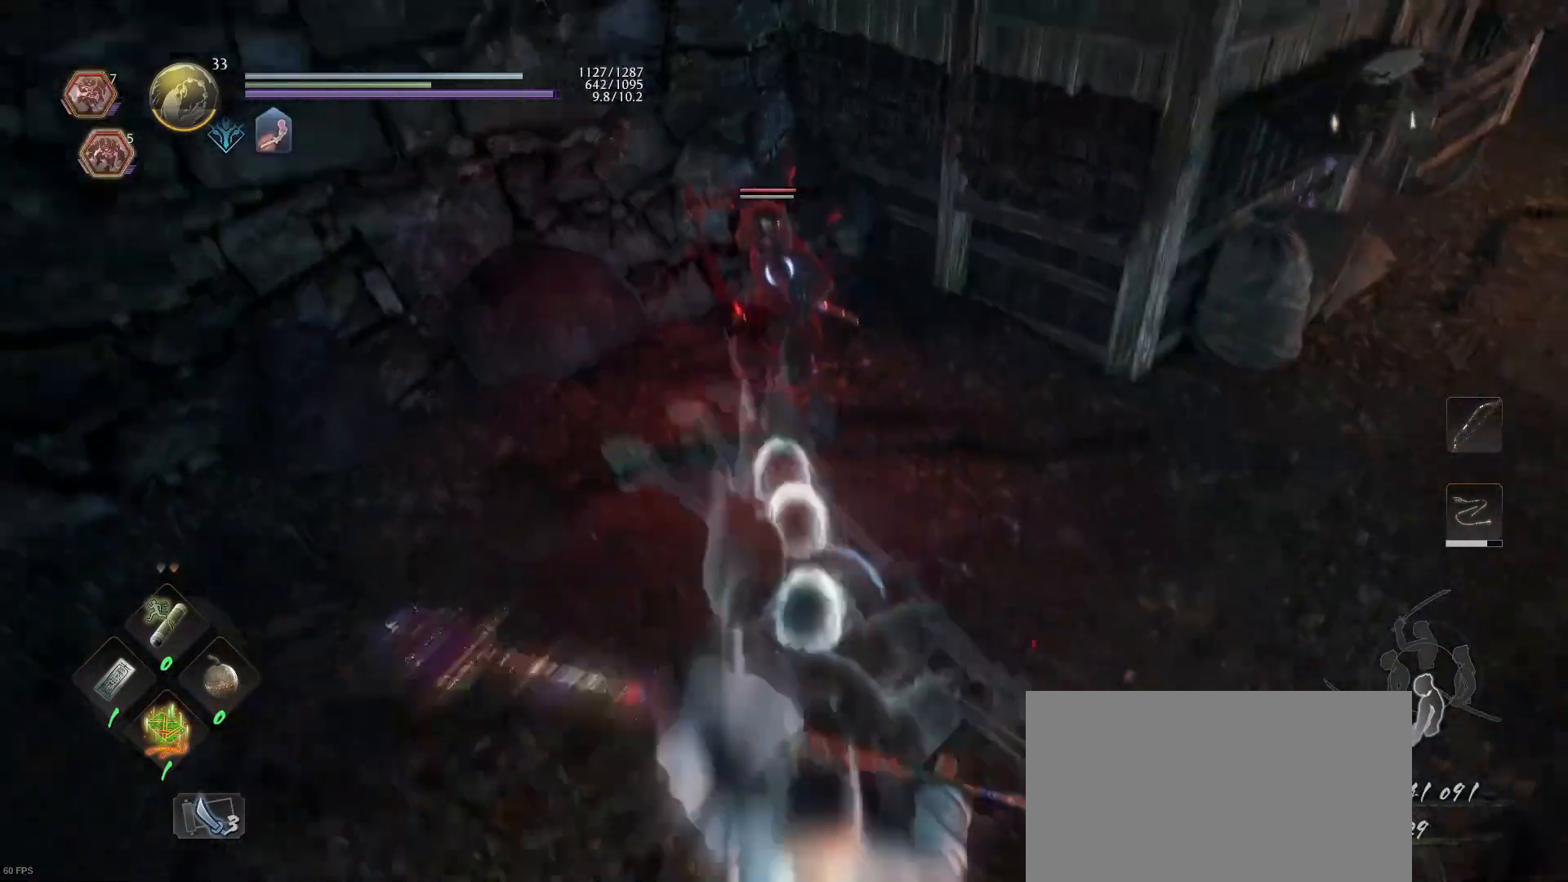
{"buttons": ["SQUARE"], "left_stick": "center", "right_stick": "center", "events": [[67, "SQUARE", "down"], [133, "left_stick", "left"], [167, "SQUARE", "up"], [200, "R1", "up"], [433, "SQUARE", "down"], [433, "left_stick", "center"]]}
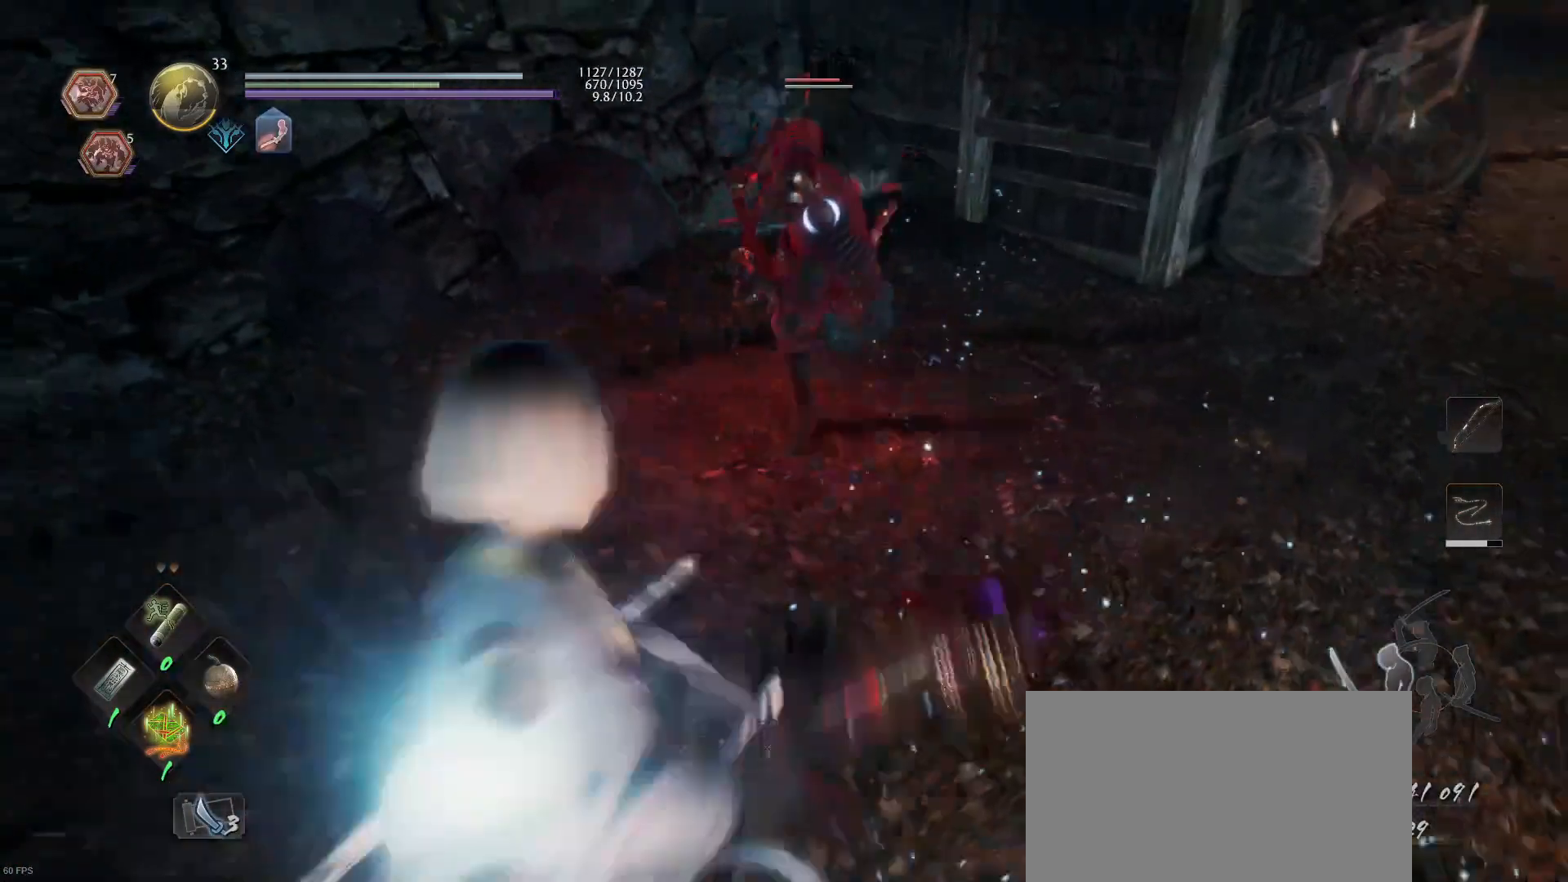
{"buttons": ["TRIANGLE"], "left_stick": "center", "right_stick": "center", "events": [[200, "SQUARE", "up"], [367, "TRIANGLE", "down"]]}
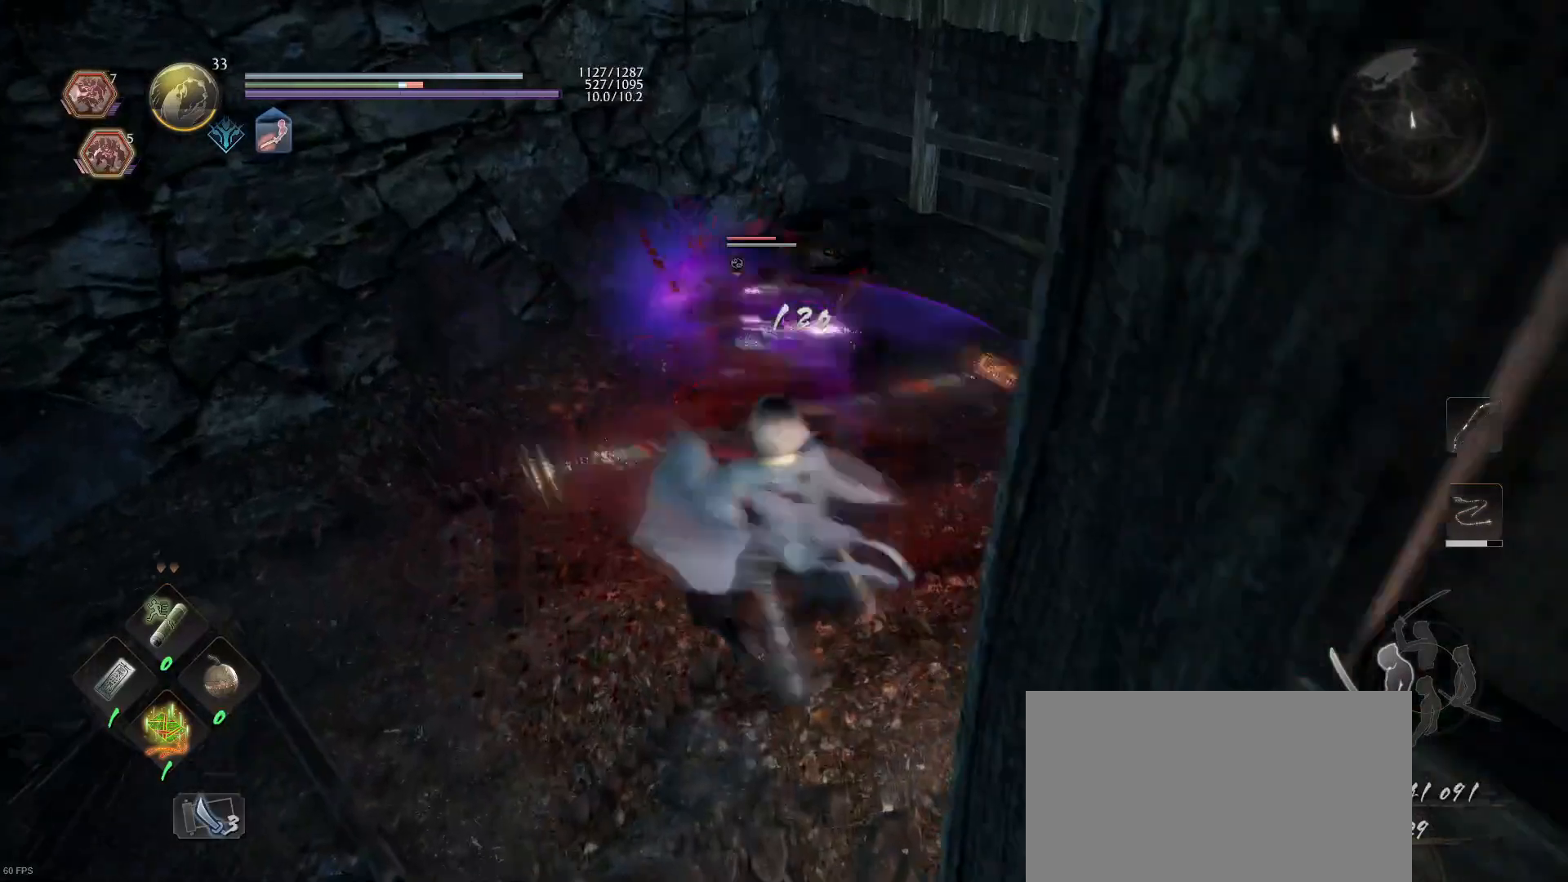
{"buttons": [], "left_stick": "center", "right_stick": "center", "events": [[433, "TRIANGLE", "up"]]}
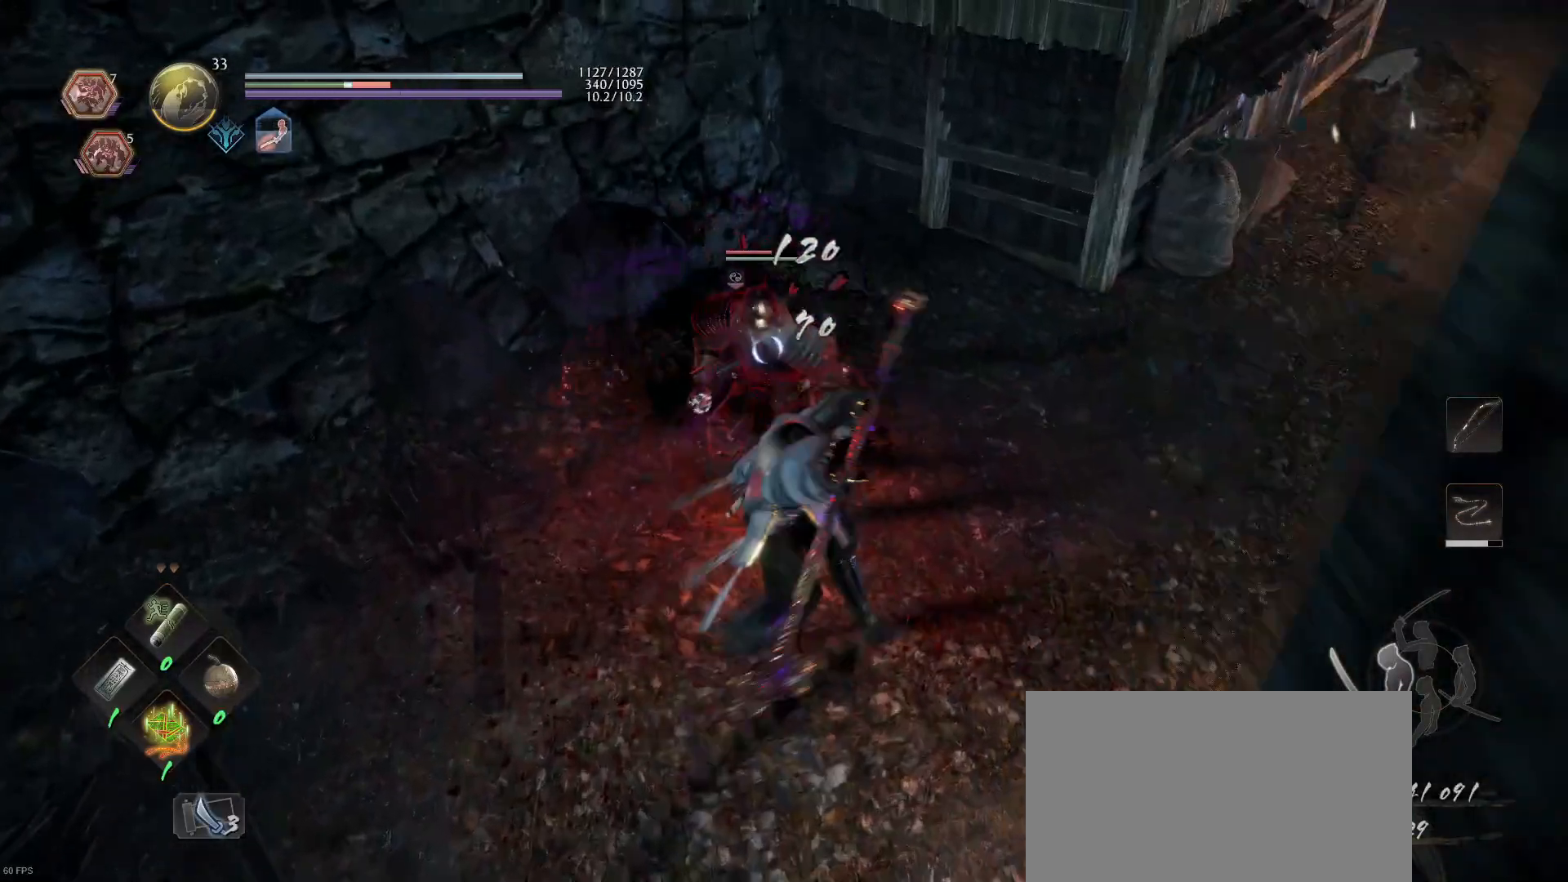
{"buttons": ["TRIANGLE"], "left_stick": "center", "right_stick": "center", "events": [[33, "TRIANGLE", "down"]]}
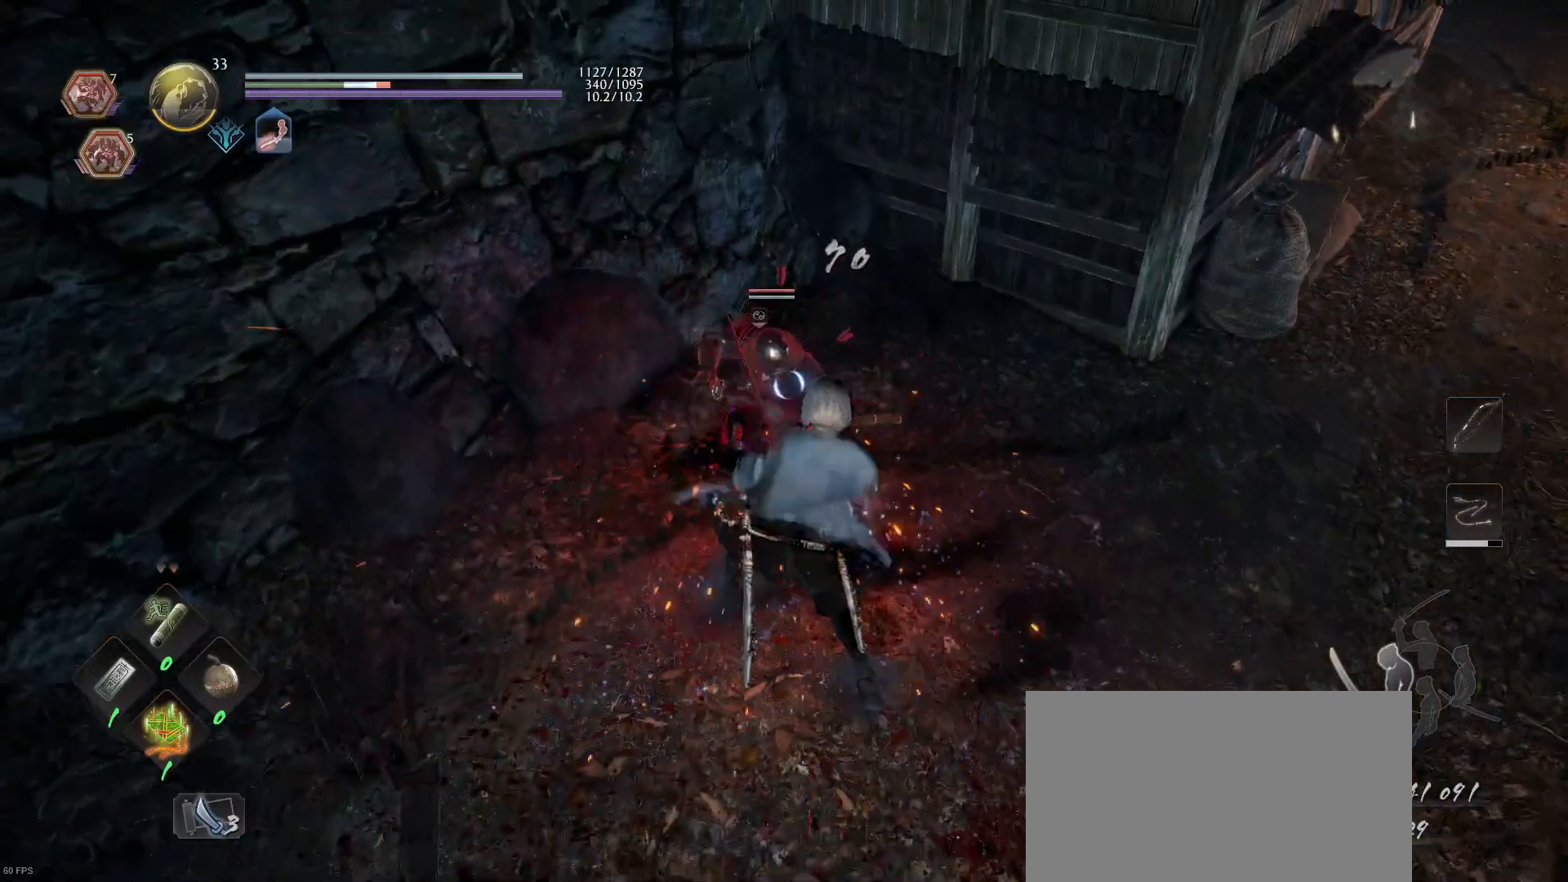
{"buttons": ["CROSS"], "left_stick": "down-left", "right_stick": "center", "events": [[267, "left_stick", "down"], [300, "TRIANGLE", "up"], [433, "CROSS", "down"], [433, "left_stick", "down-left"]]}
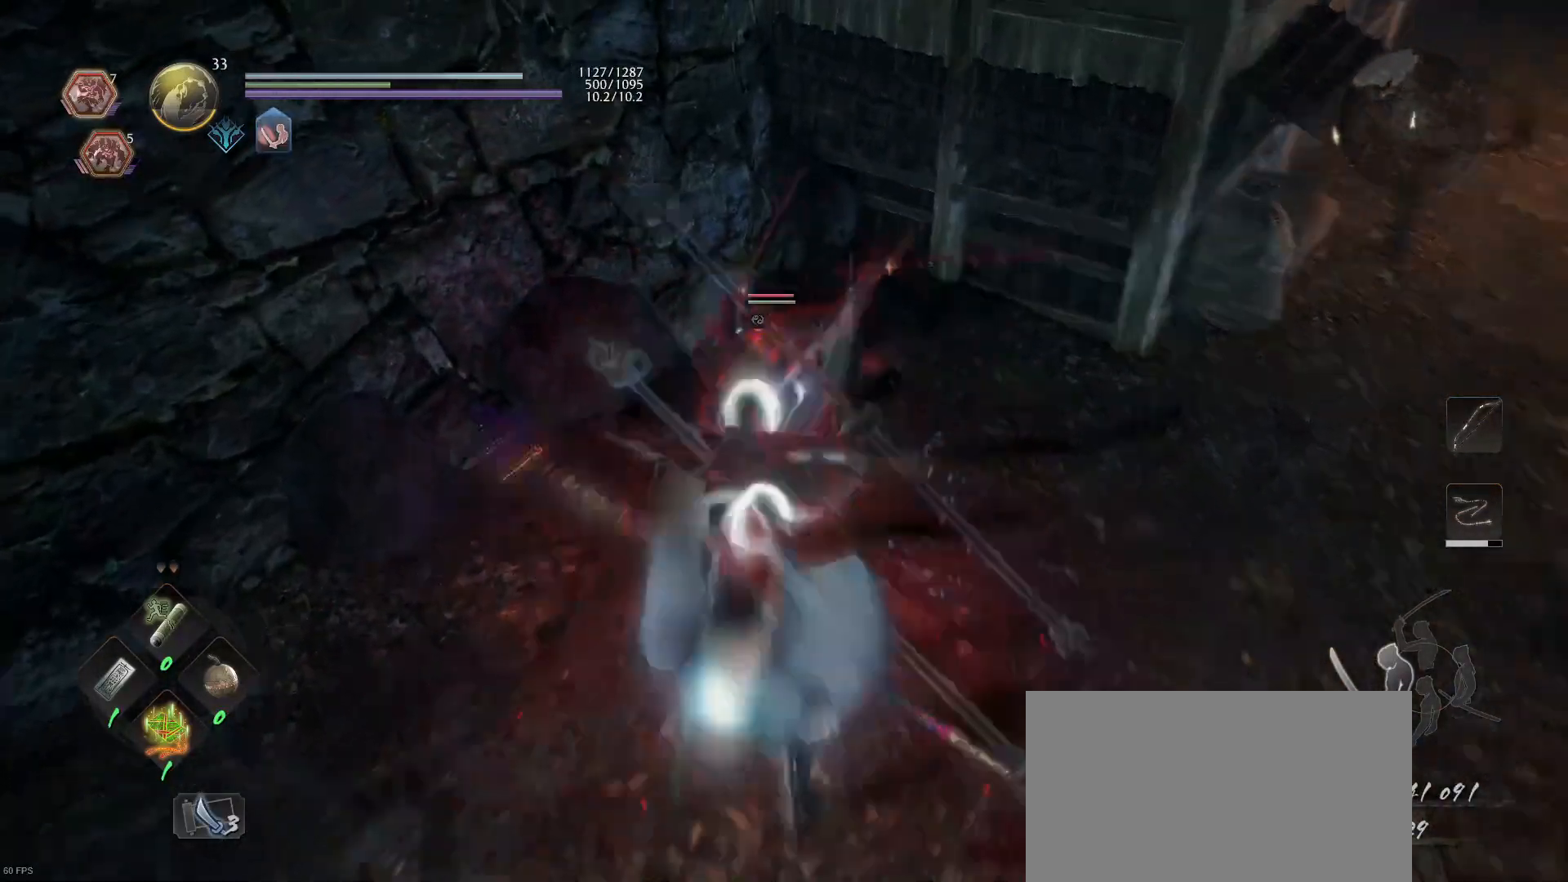
{"buttons": [], "left_stick": "down-left", "right_stick": "center", "events": [[33, "CROSS", "up"], [133, "R1", "down"], [200, "TRIANGLE", "down"], [300, "TRIANGLE", "up"], [333, "R1", "up"]]}
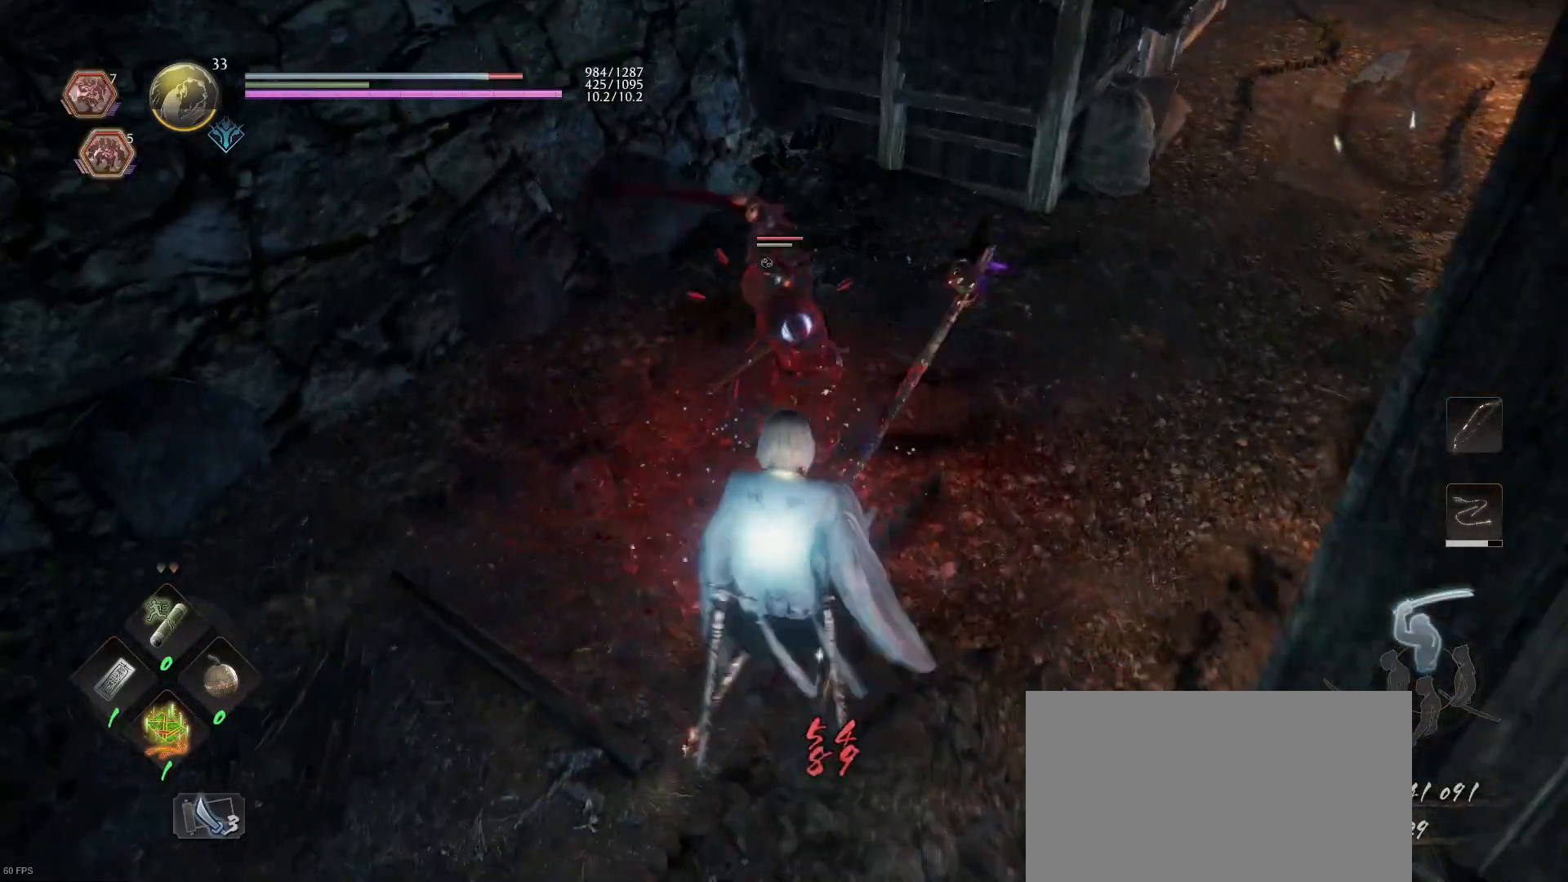
{"buttons": ["TRIANGLE", "R1"], "left_stick": "down-left", "right_stick": "center", "events": [[67, "L1", "down"], [200, "CROSS", "down"], [267, "L3", "down"], [333, "CROSS", "up"], [500, "L1", "up"], [500, "L3", "up"], [500, "R1", "down"], [500, "TRIANGLE", "down"]]}
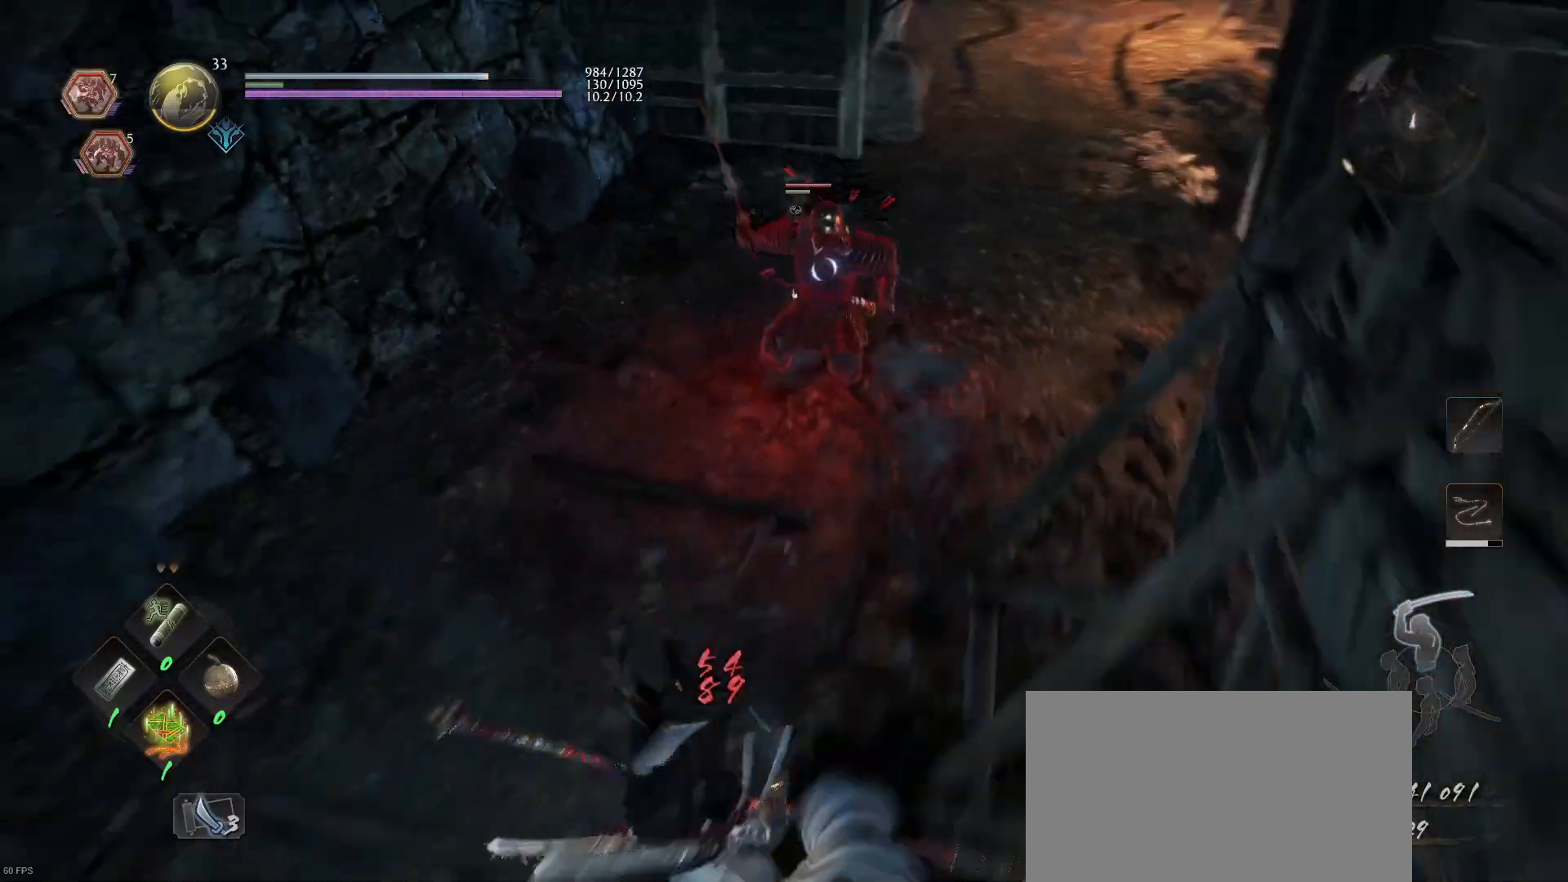
{"buttons": [], "left_stick": "down-left", "right_stick": "center", "events": [[133, "TRIANGLE", "up"], [200, "R1", "up"]]}
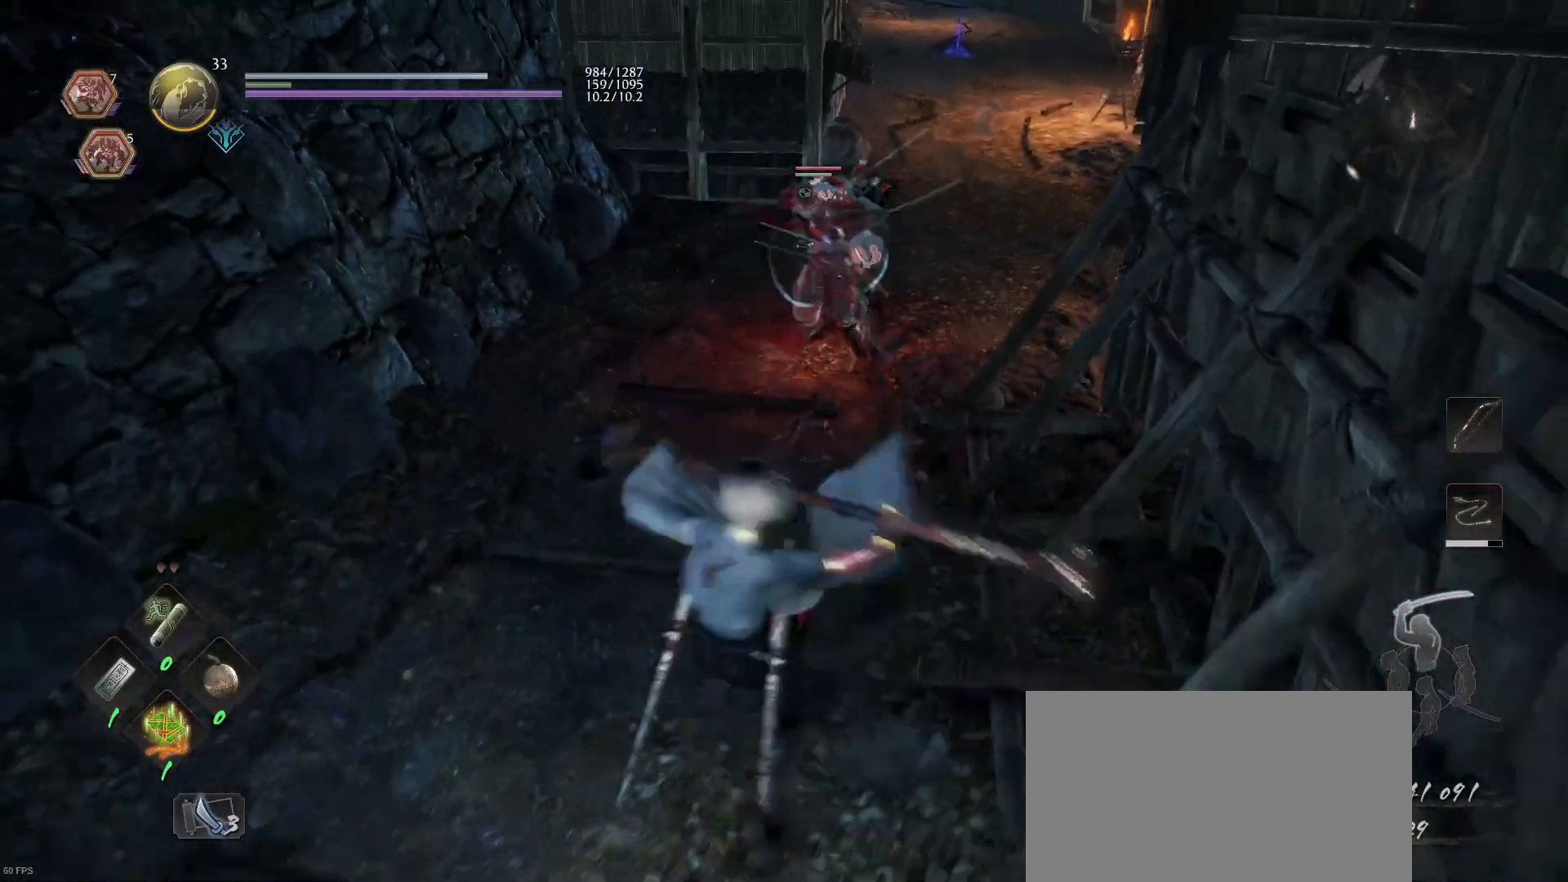
{"buttons": ["SQUARE"], "left_stick": "center", "right_stick": "center", "events": [[100, "SQUARE", "down"], [100, "left_stick", "center"]]}